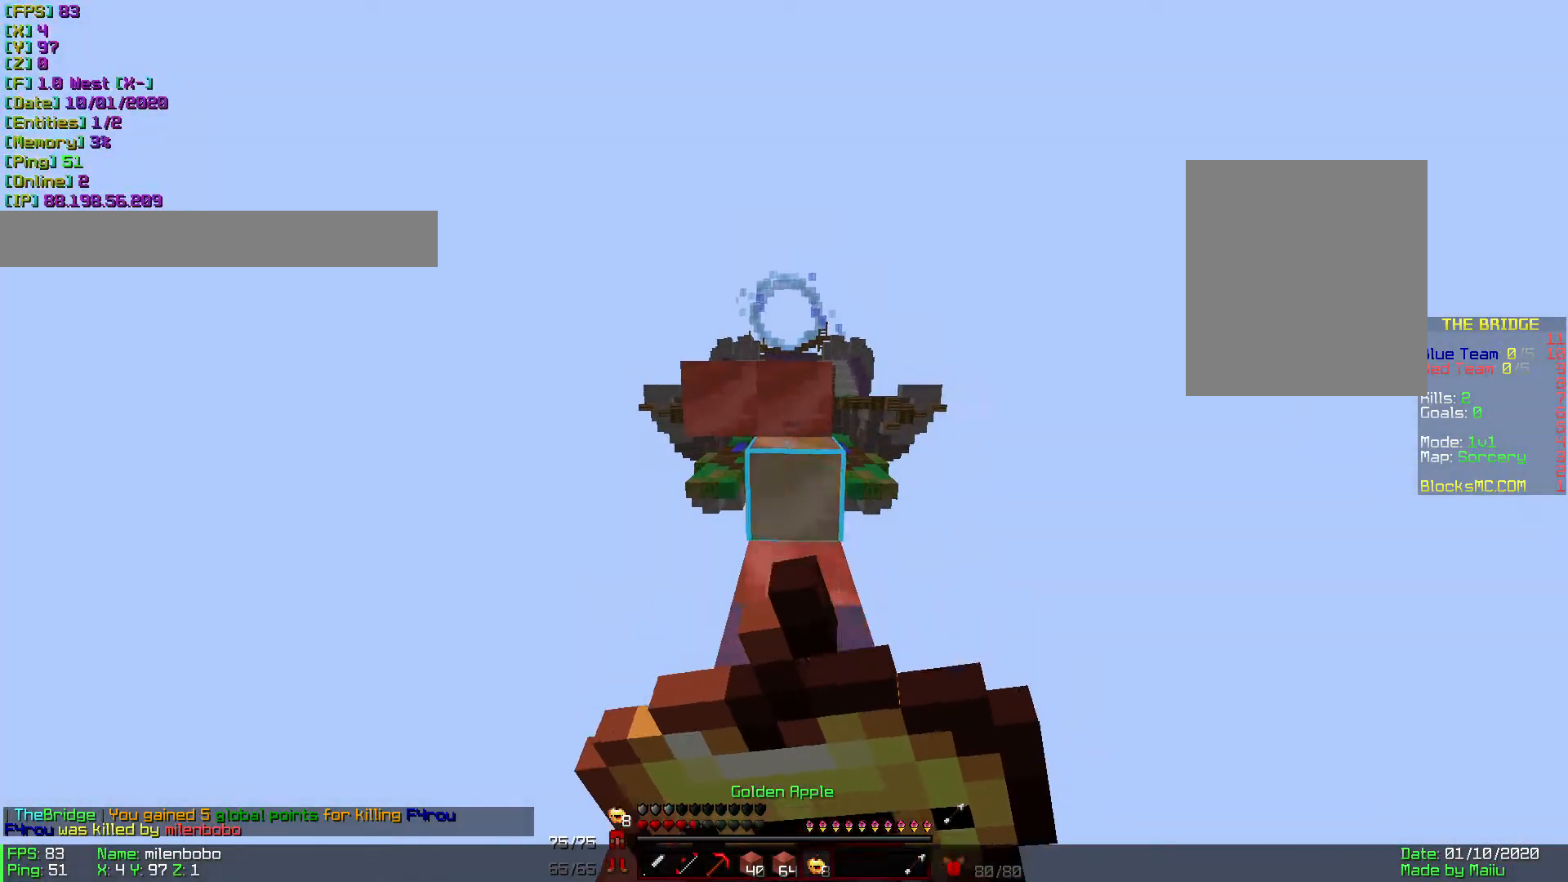
Gameplay with keyboard and mouse; each line is a JSON object with the keys and mouse buttons held at the frame after it. "events" lists presses ("down") and releases ("up") of "a", "d", "s", "w", "mouse_left" and "mouse_right" between this image and that frame as [ms after this image, input, new state], when the widget could be followed in between. "mouse_left", "mouse_right" = the "left", "right" buttons of the "mouse" list. No other keys are recorded. Fast repeated clicks can show as one long hold. Mouse movement is not recorded.
{"keys": ["s"], "mouse": ["right"], "events": []}
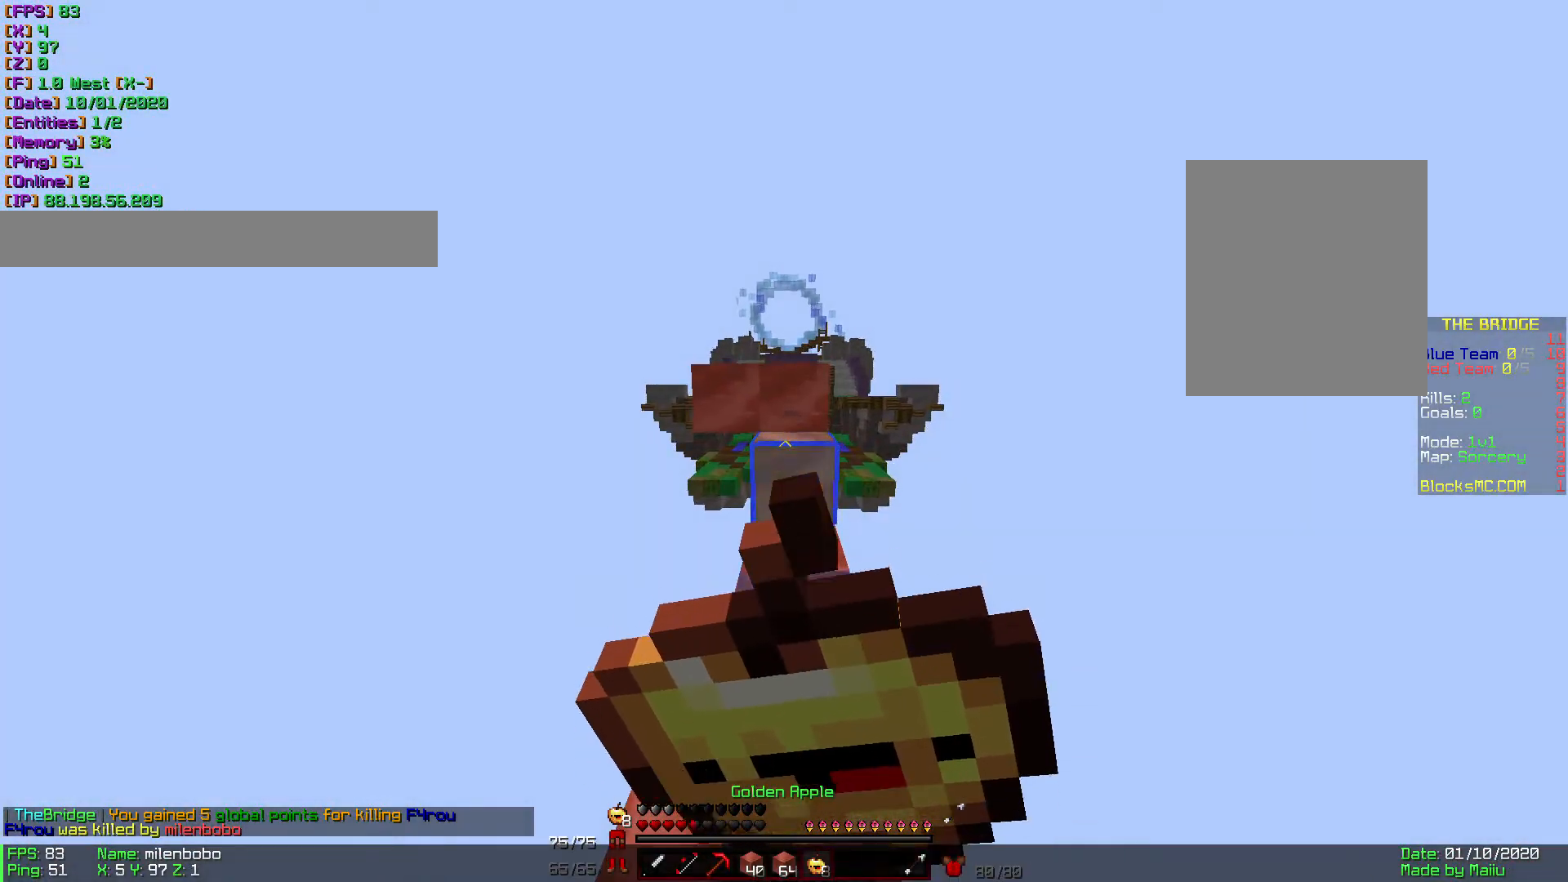
{"keys": [], "mouse": ["right"], "events": [[514, "s", "up"]]}
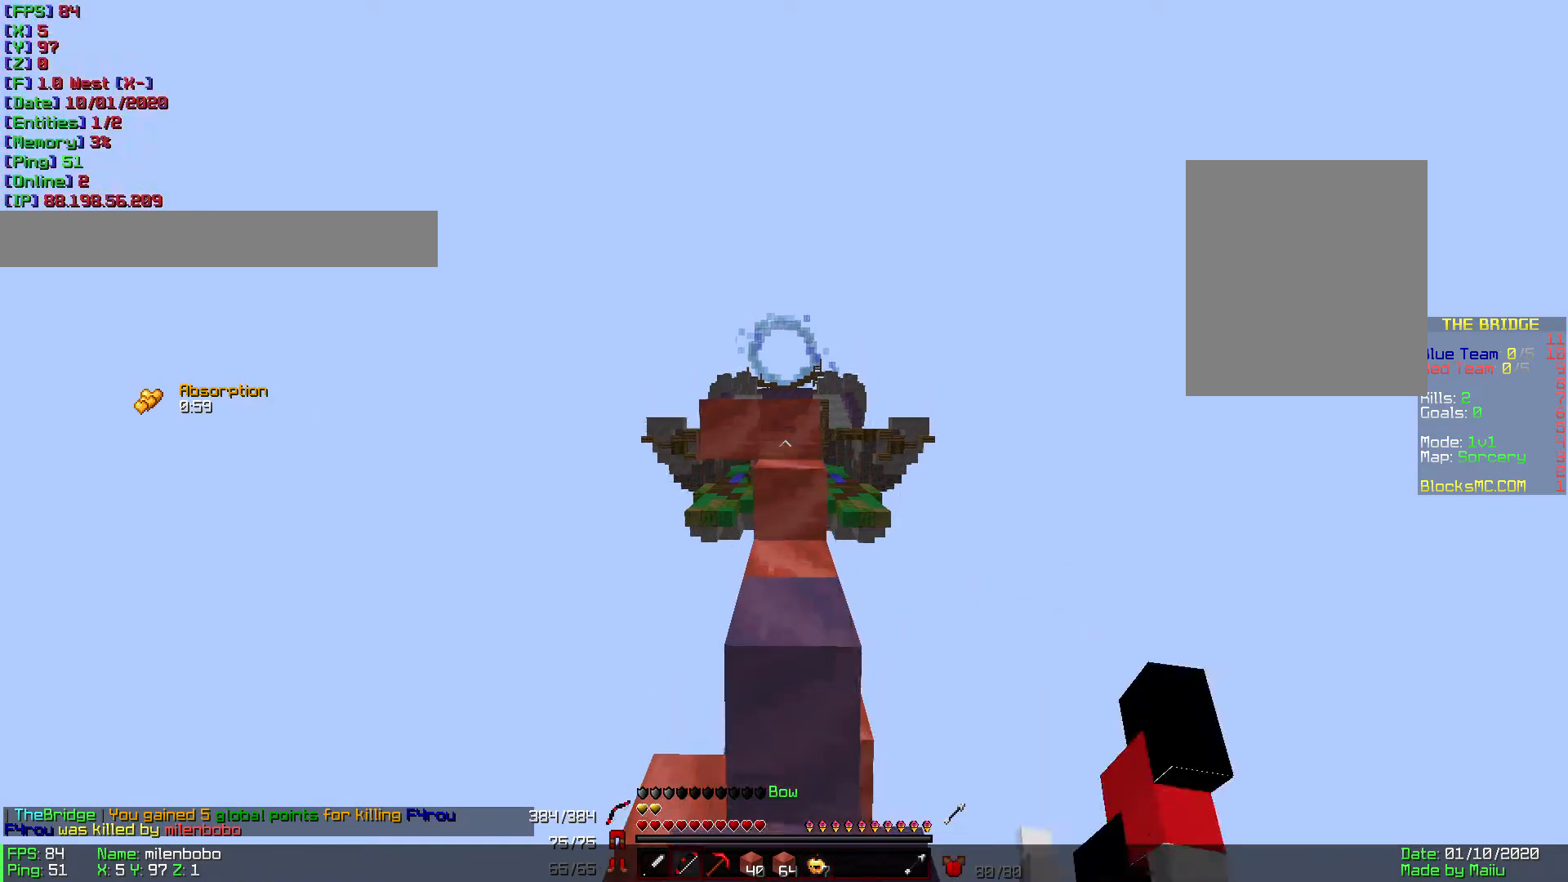
{"keys": [], "mouse": ["right"], "events": []}
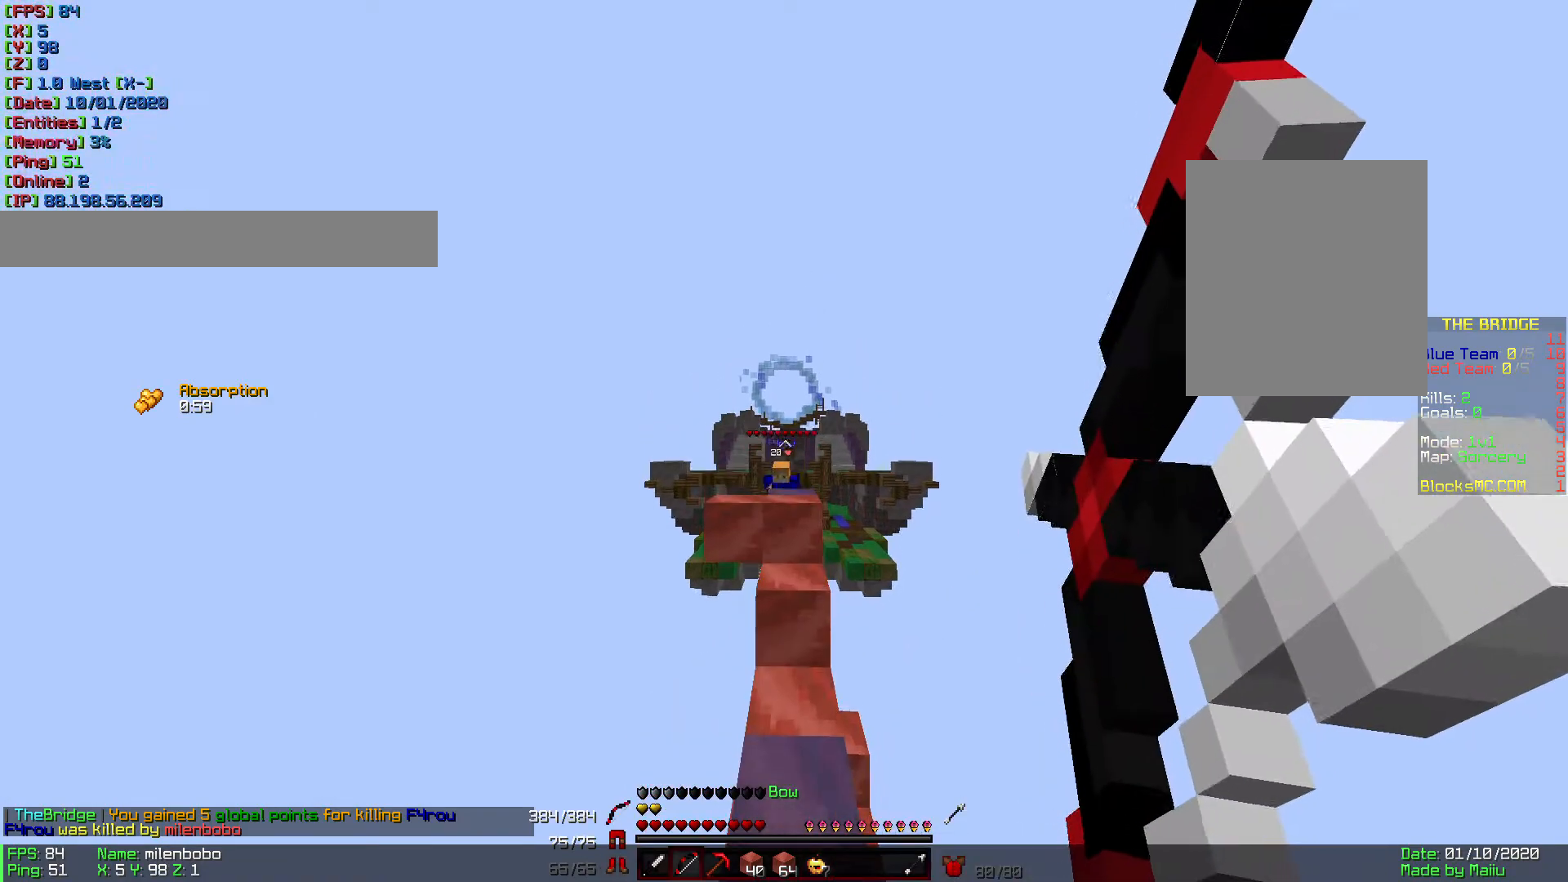
{"keys": ["w"], "mouse": [], "events": [[103, "mouse_right", "up"], [103, "w", "down"], [377, "mouse_right", "down"], [446, "mouse_right", "up"]]}
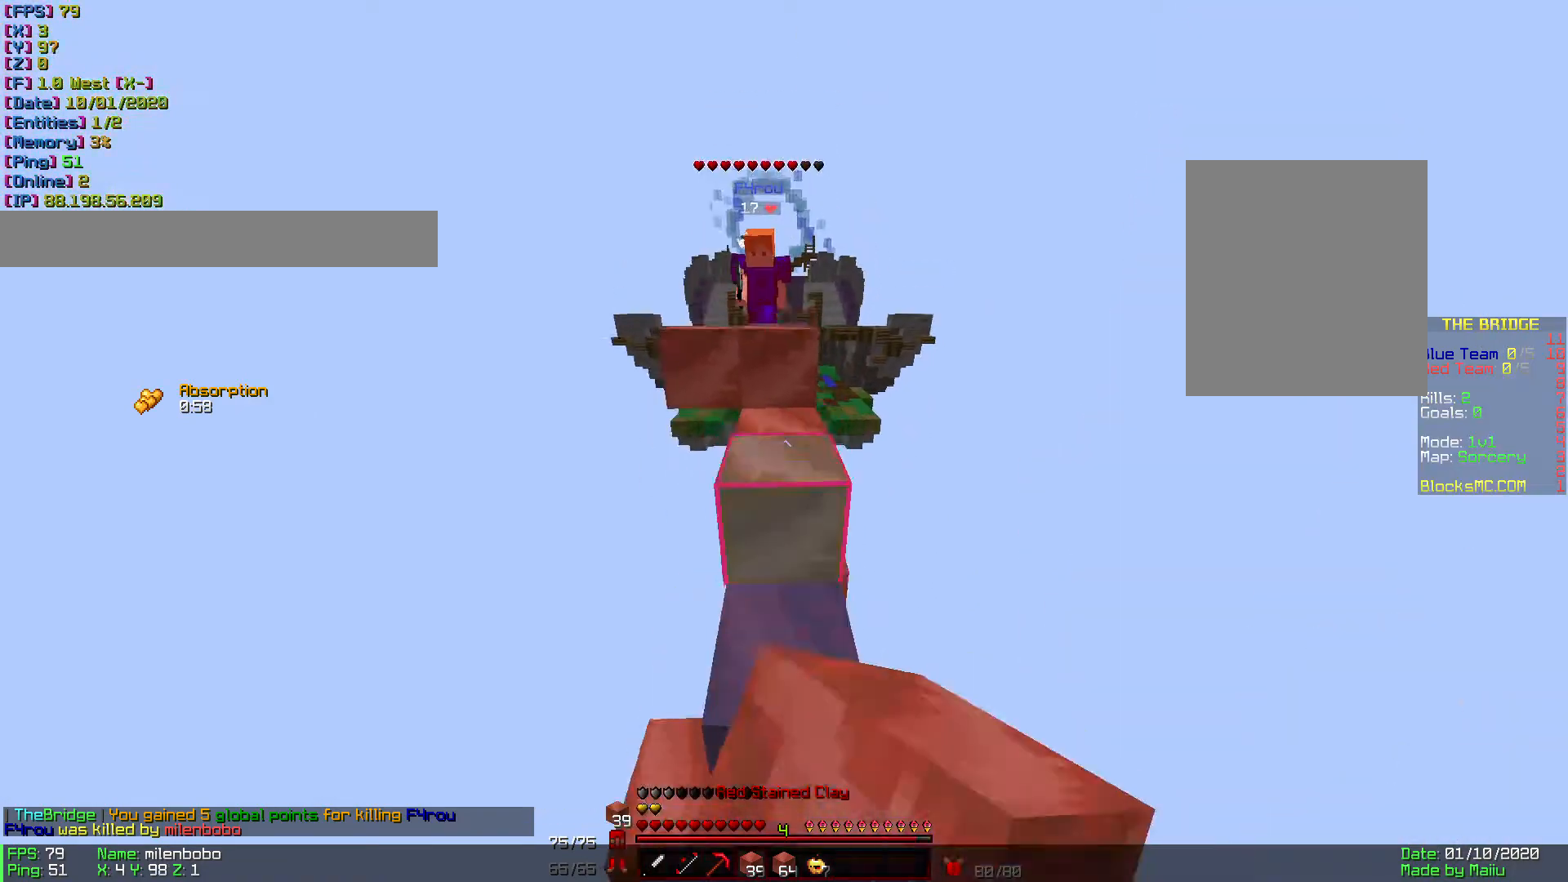
{"keys": ["w"], "mouse": [], "events": [[274, "mouse_left", "down"], [411, "mouse_left", "up"]]}
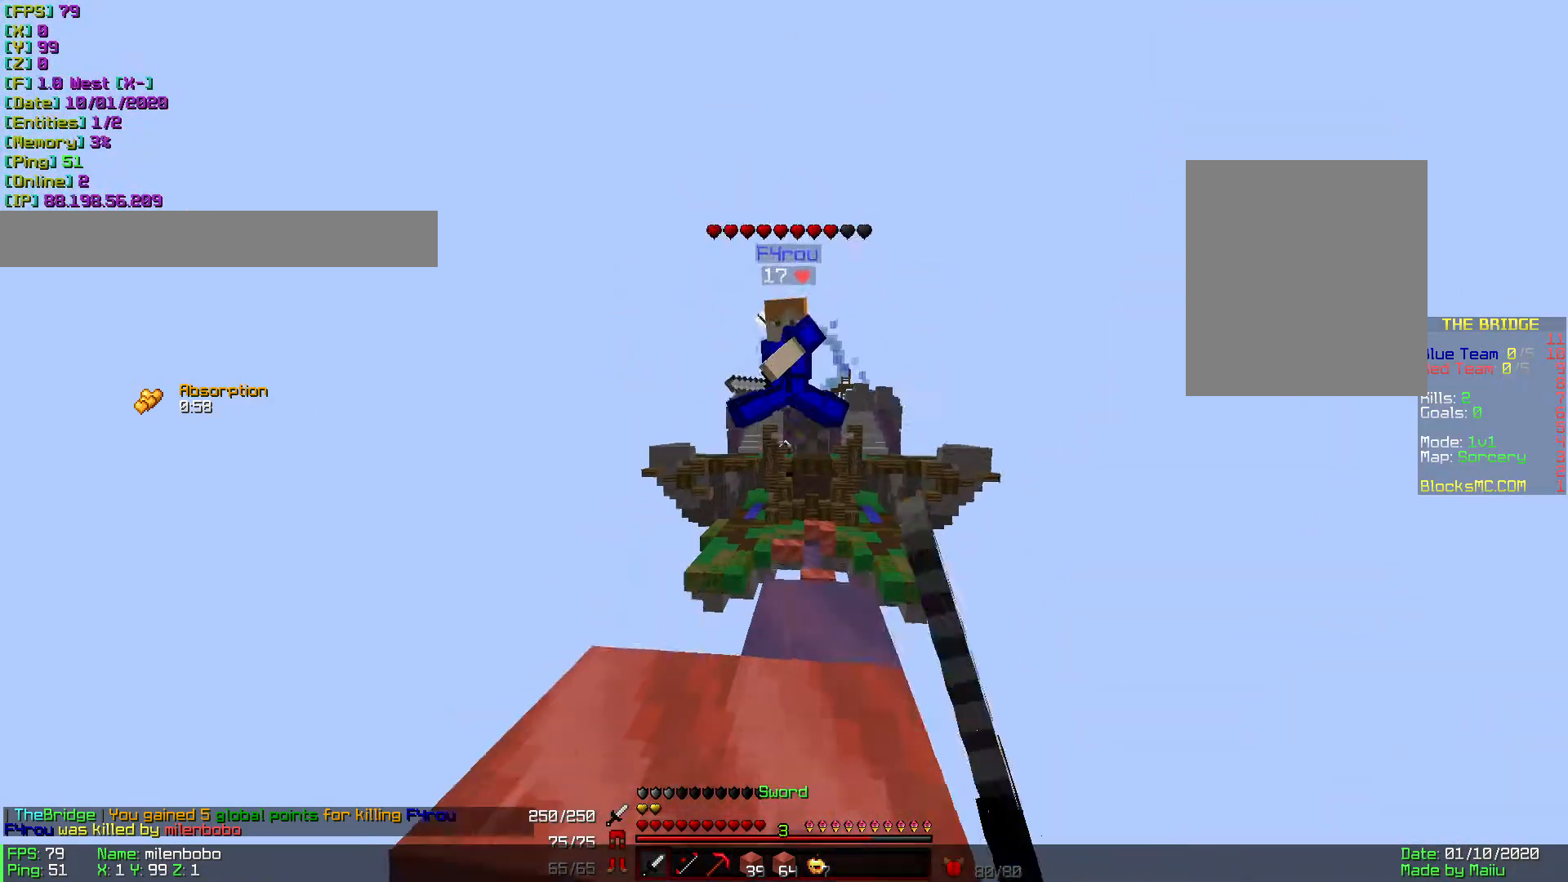
{"keys": ["w"], "mouse": ["left"], "events": [[34, "mouse_left", "down"], [103, "mouse_left", "up"], [171, "mouse_left", "down"], [343, "mouse_left", "up"], [411, "mouse_left", "down"], [480, "mouse_left", "up"], [514, "mouse_left", "down"]]}
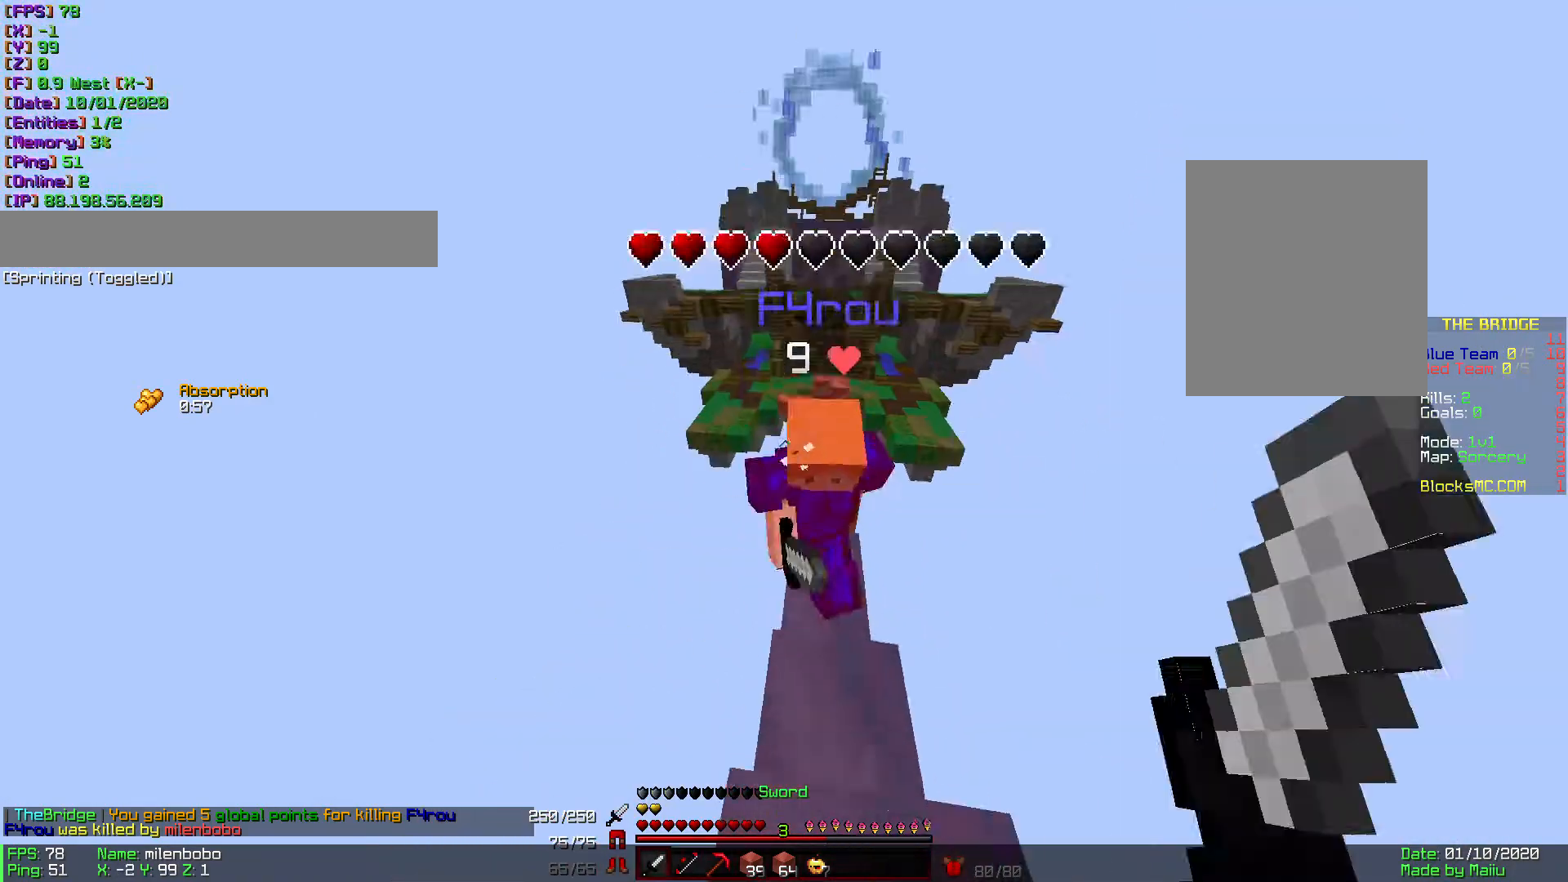
{"keys": ["w"], "mouse": ["left"], "events": [[103, "mouse_left", "up"], [137, "mouse_left", "down"], [205, "mouse_left", "up"], [274, "mouse_left", "down"], [308, "mouse_left", "up"], [342, "mouse_left", "down"], [445, "mouse_left", "up"], [514, "mouse_left", "down"]]}
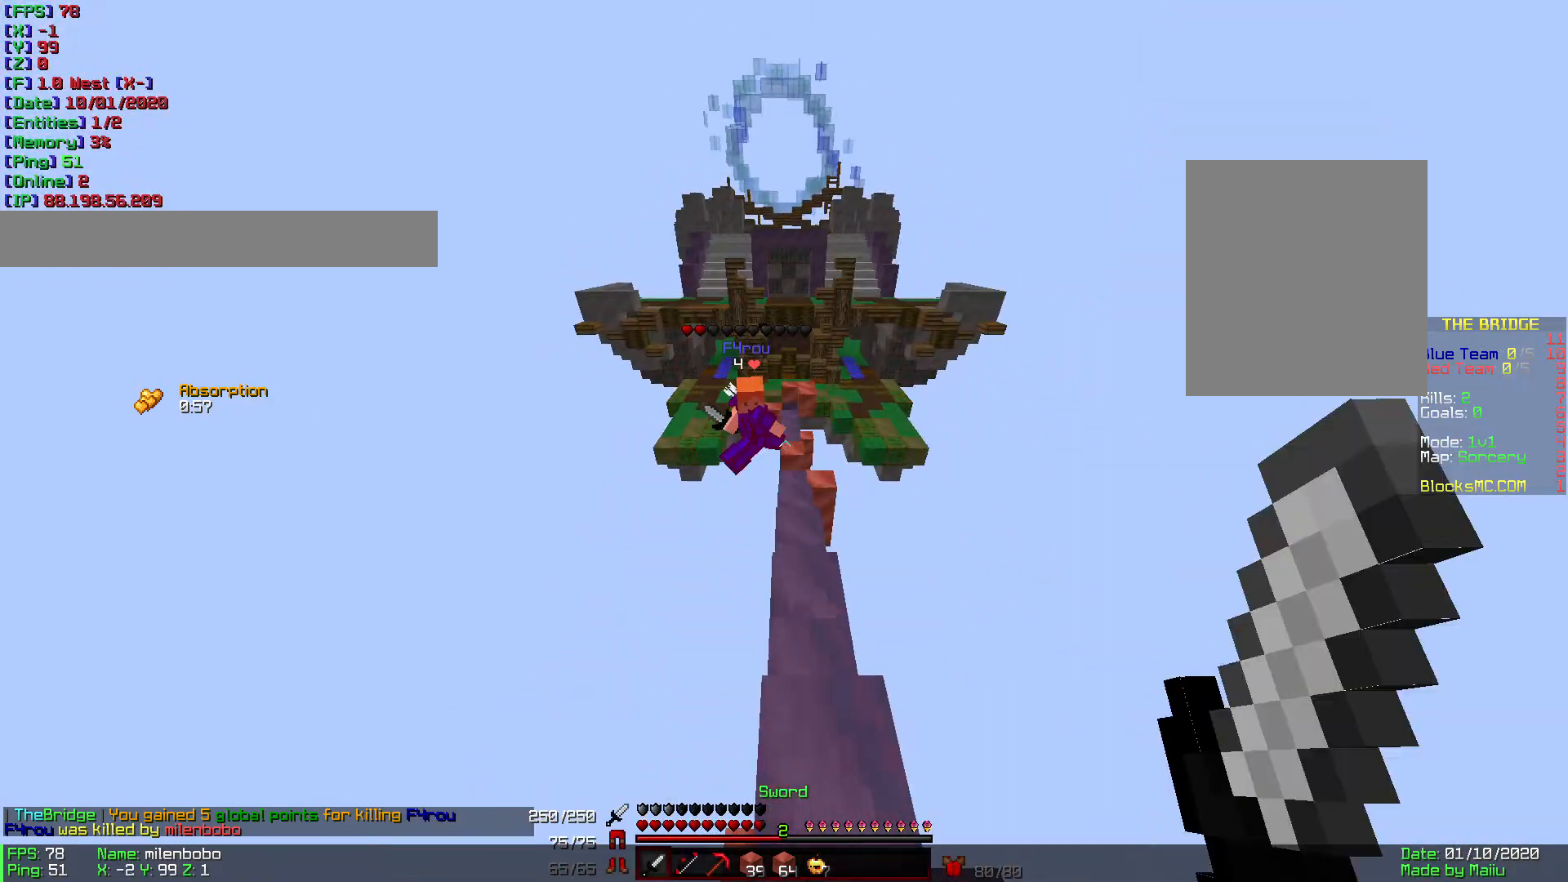
{"keys": ["s"], "mouse": ["right"], "events": [[171, "mouse_left", "up"], [308, "w", "up"], [376, "s", "down"], [445, "mouse_right", "down"]]}
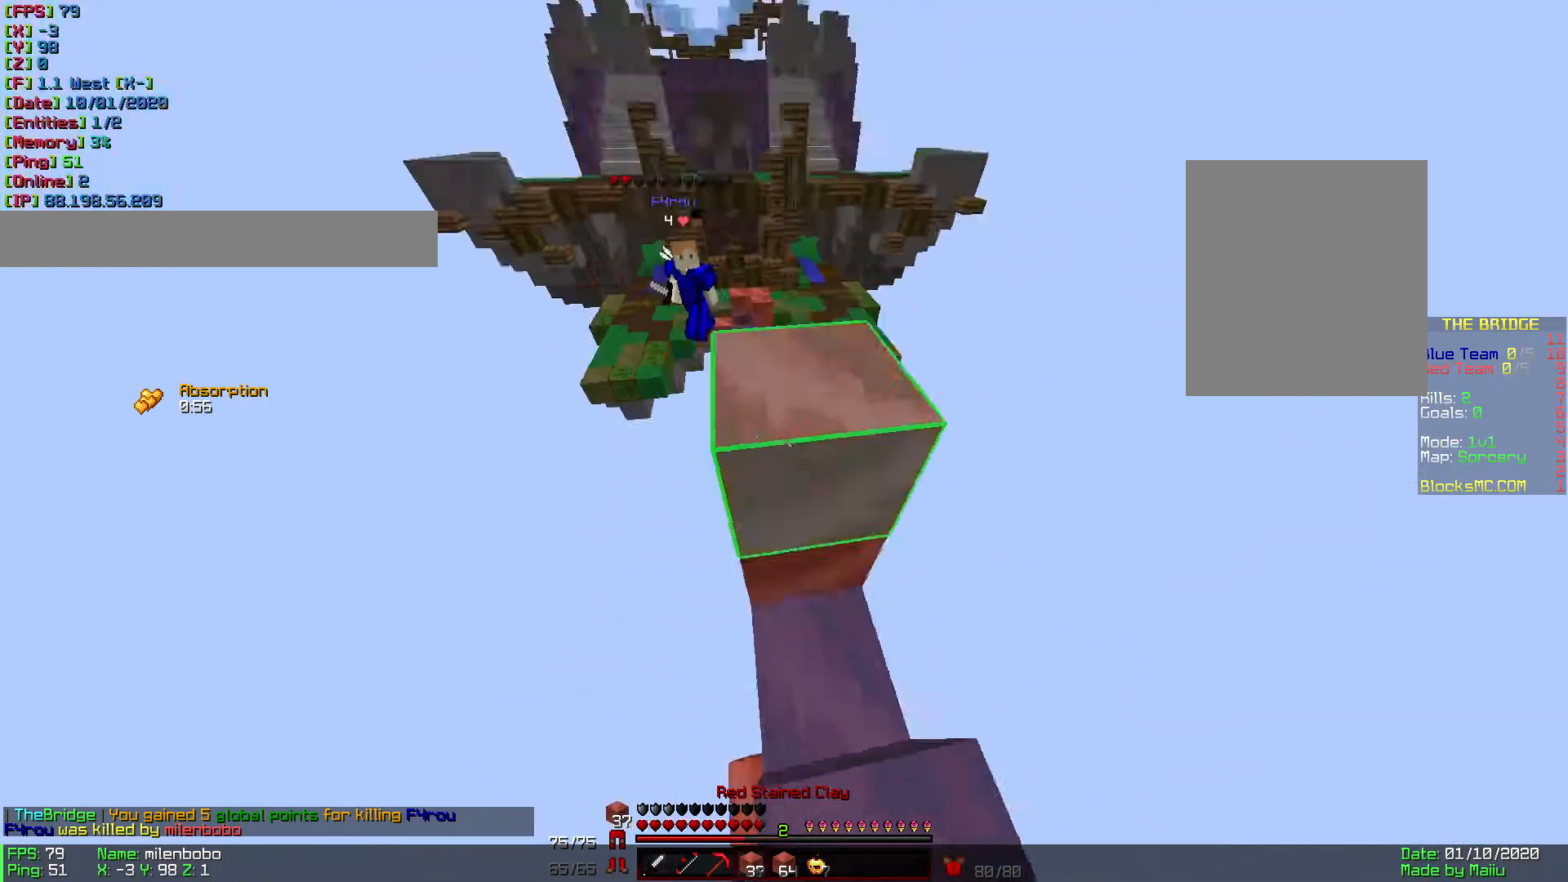
{"keys": ["w"], "mouse": [], "events": [[35, "d", "down"], [35, "mouse_right", "up"], [309, "d", "up"], [309, "s", "up"], [343, "mouse_right", "down"], [446, "mouse_right", "up"], [446, "w", "down"]]}
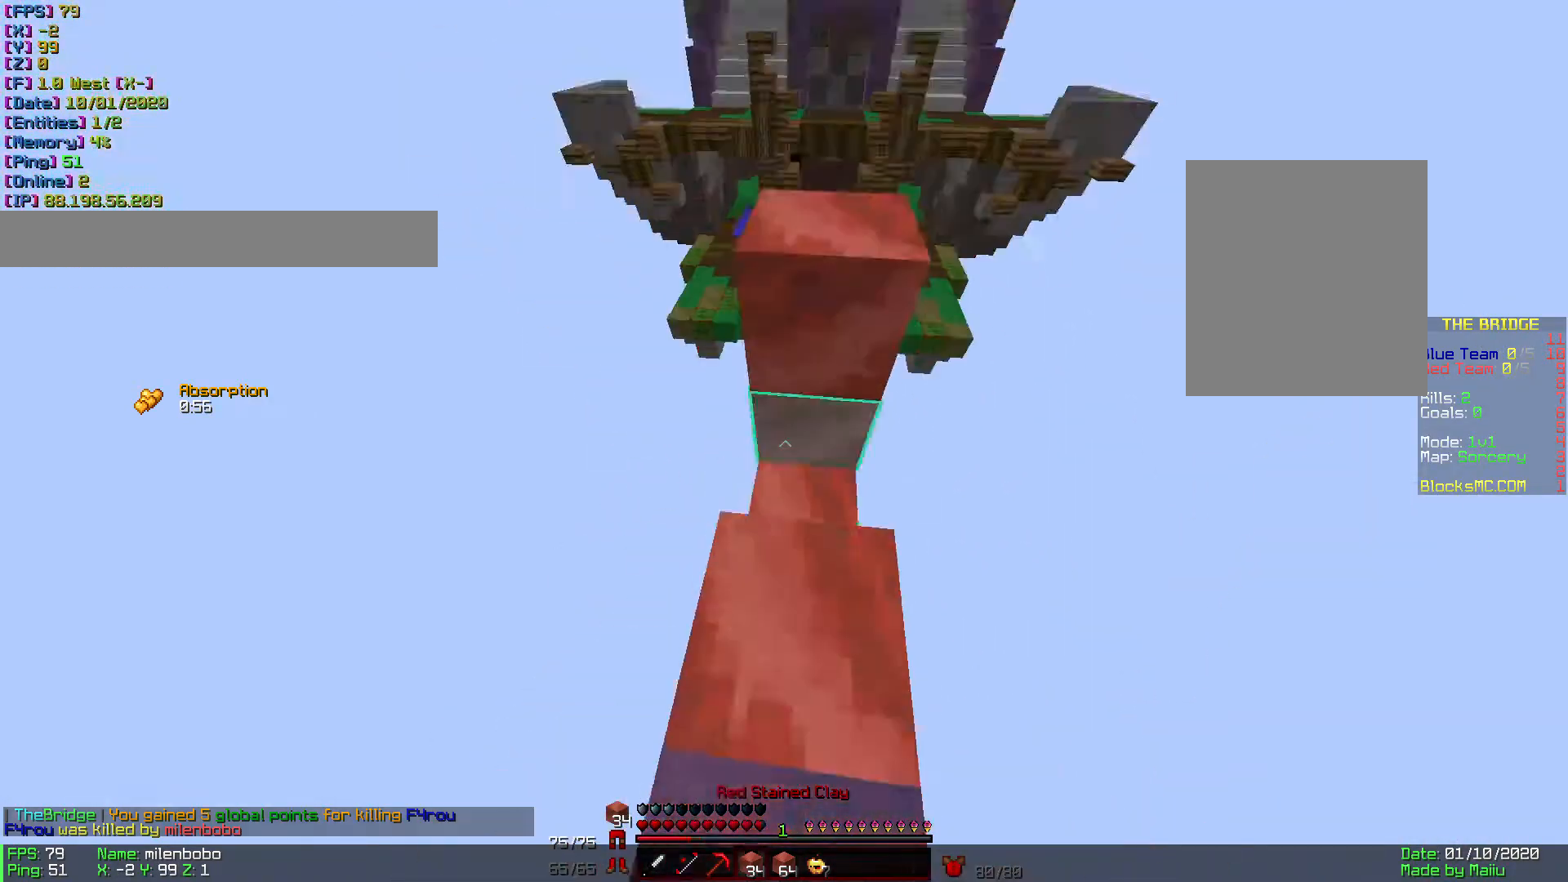
{"keys": ["a", "s"], "mouse": [], "events": [[171, "a", "down"], [206, "w", "up"], [343, "s", "down"]]}
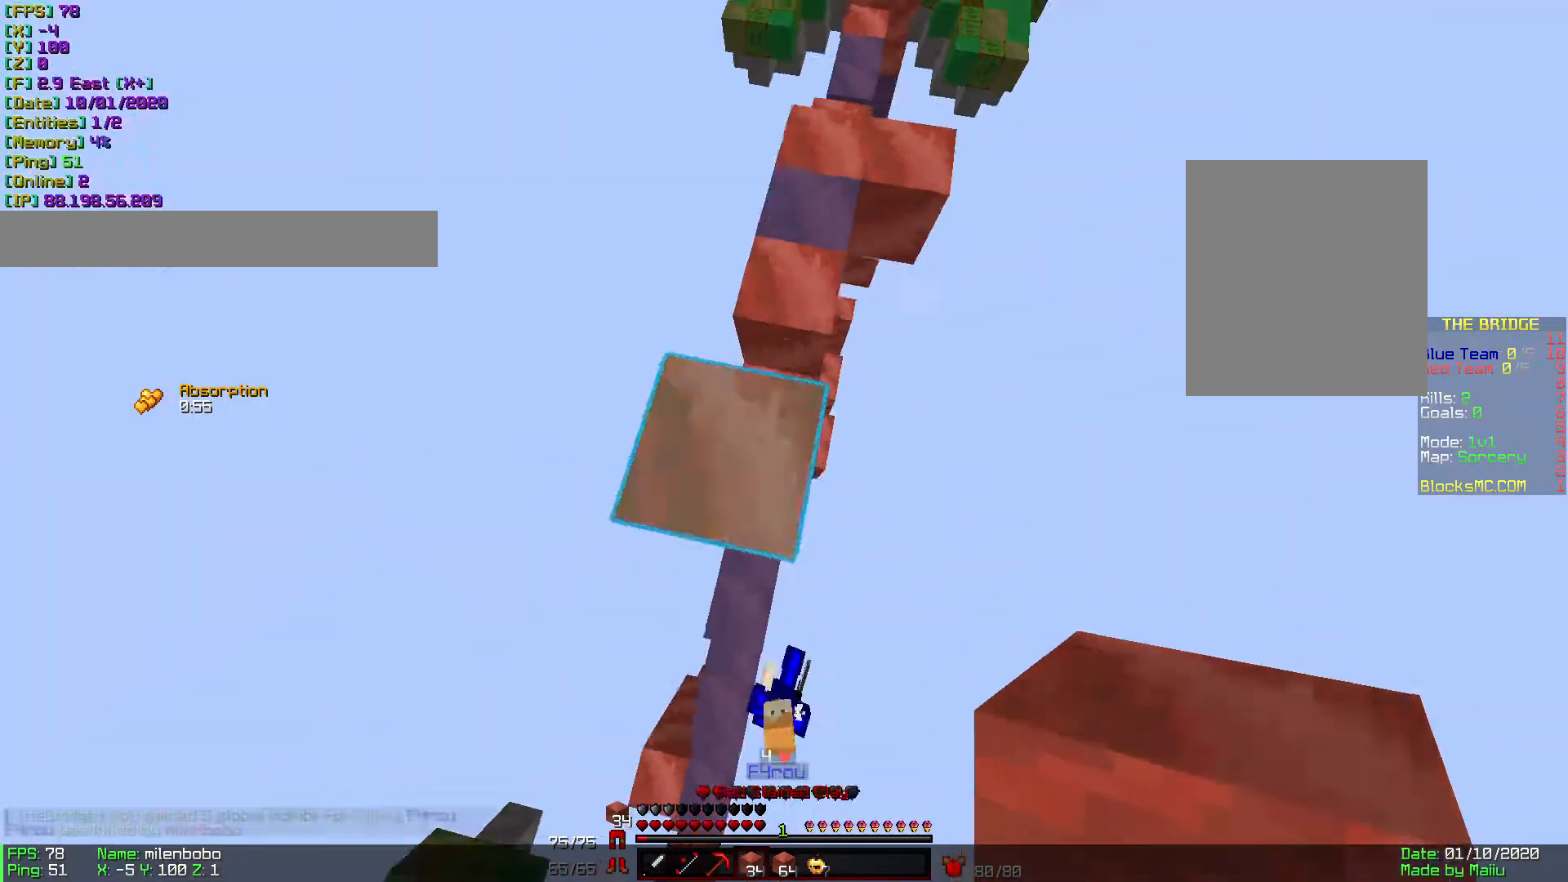
{"keys": ["d", "s"], "mouse": ["right"], "events": [[34, "mouse_right", "down"], [68, "mouse_right", "up"], [102, "mouse_right", "down"], [171, "mouse_right", "up"], [274, "mouse_right", "down"], [308, "a", "up"], [308, "mouse_right", "up"], [445, "mouse_right", "down"], [514, "d", "down"]]}
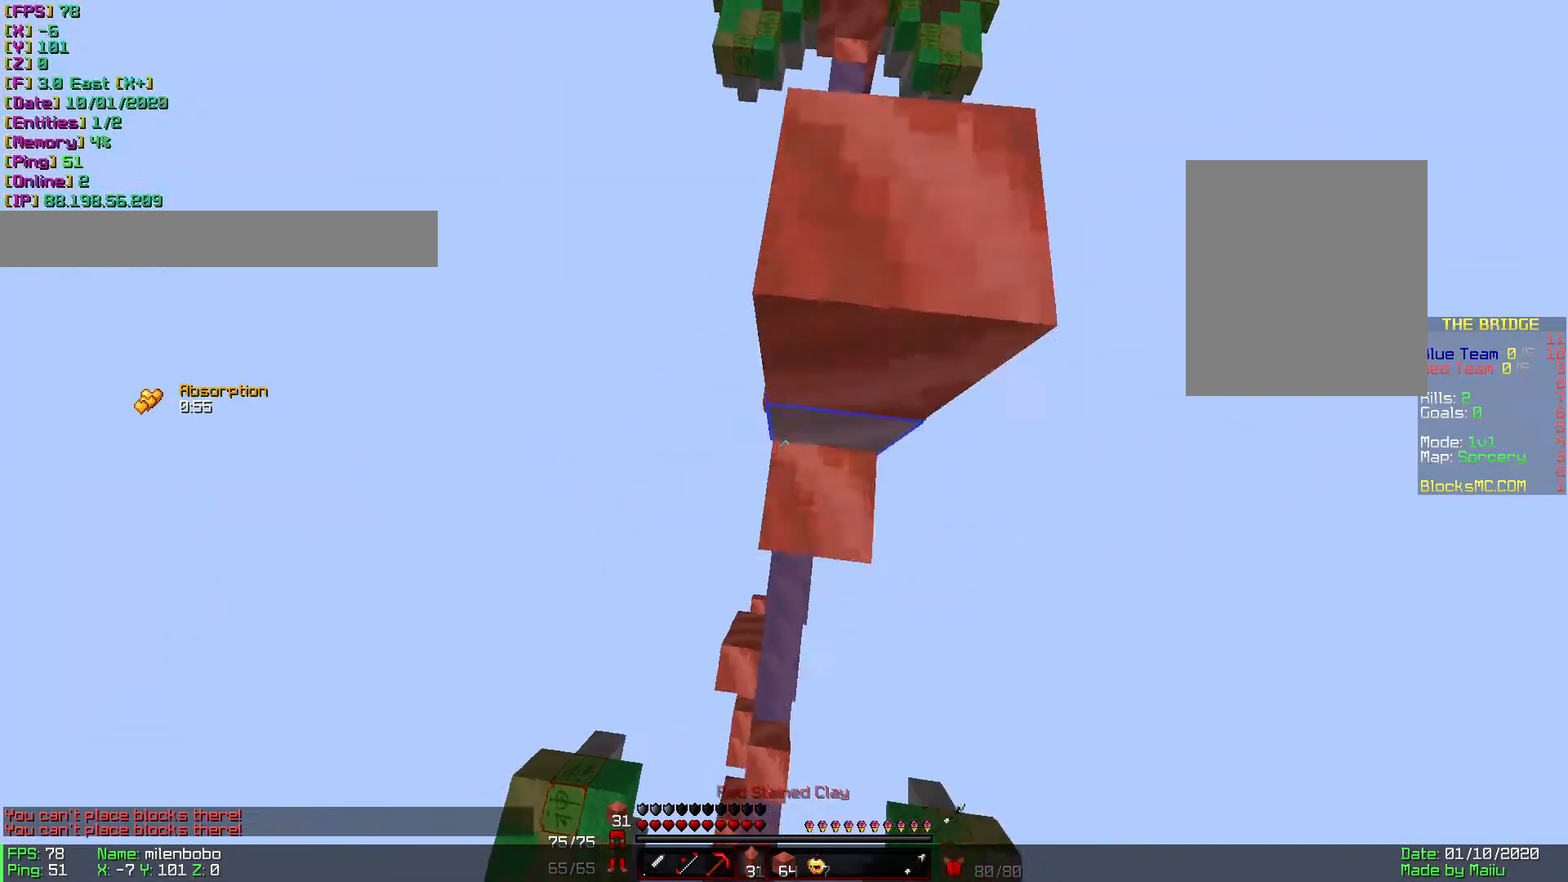
{"keys": ["s"], "mouse": [], "events": [[34, "mouse_right", "up"], [68, "mouse_right", "down"], [102, "mouse_right", "up"], [137, "d", "up"], [171, "mouse_right", "down"], [205, "mouse_right", "up"], [239, "mouse_right", "down"], [376, "mouse_right", "up"], [411, "mouse_right", "down"], [479, "mouse_right", "up"]]}
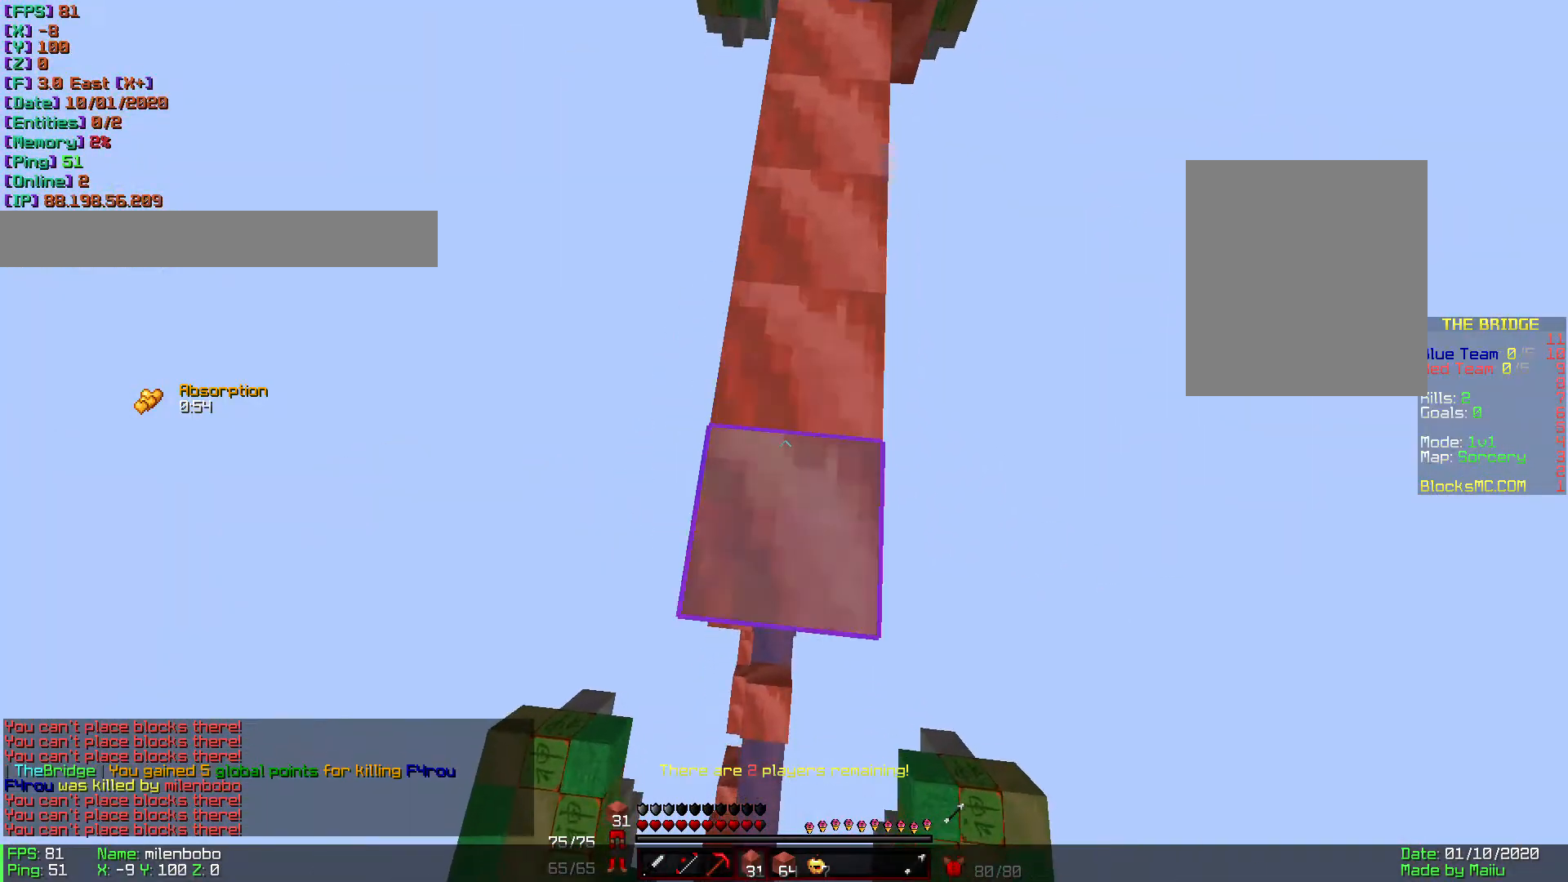
{"keys": ["a", "s"], "mouse": [], "events": [[103, "mouse_right", "down"], [172, "mouse_right", "up"], [206, "mouse_right", "down"], [240, "mouse_right", "up"], [274, "mouse_right", "down"], [309, "a", "down"], [377, "a", "up"], [377, "mouse_right", "up"], [412, "a", "down"], [446, "mouse_right", "down"], [480, "mouse_right", "up"]]}
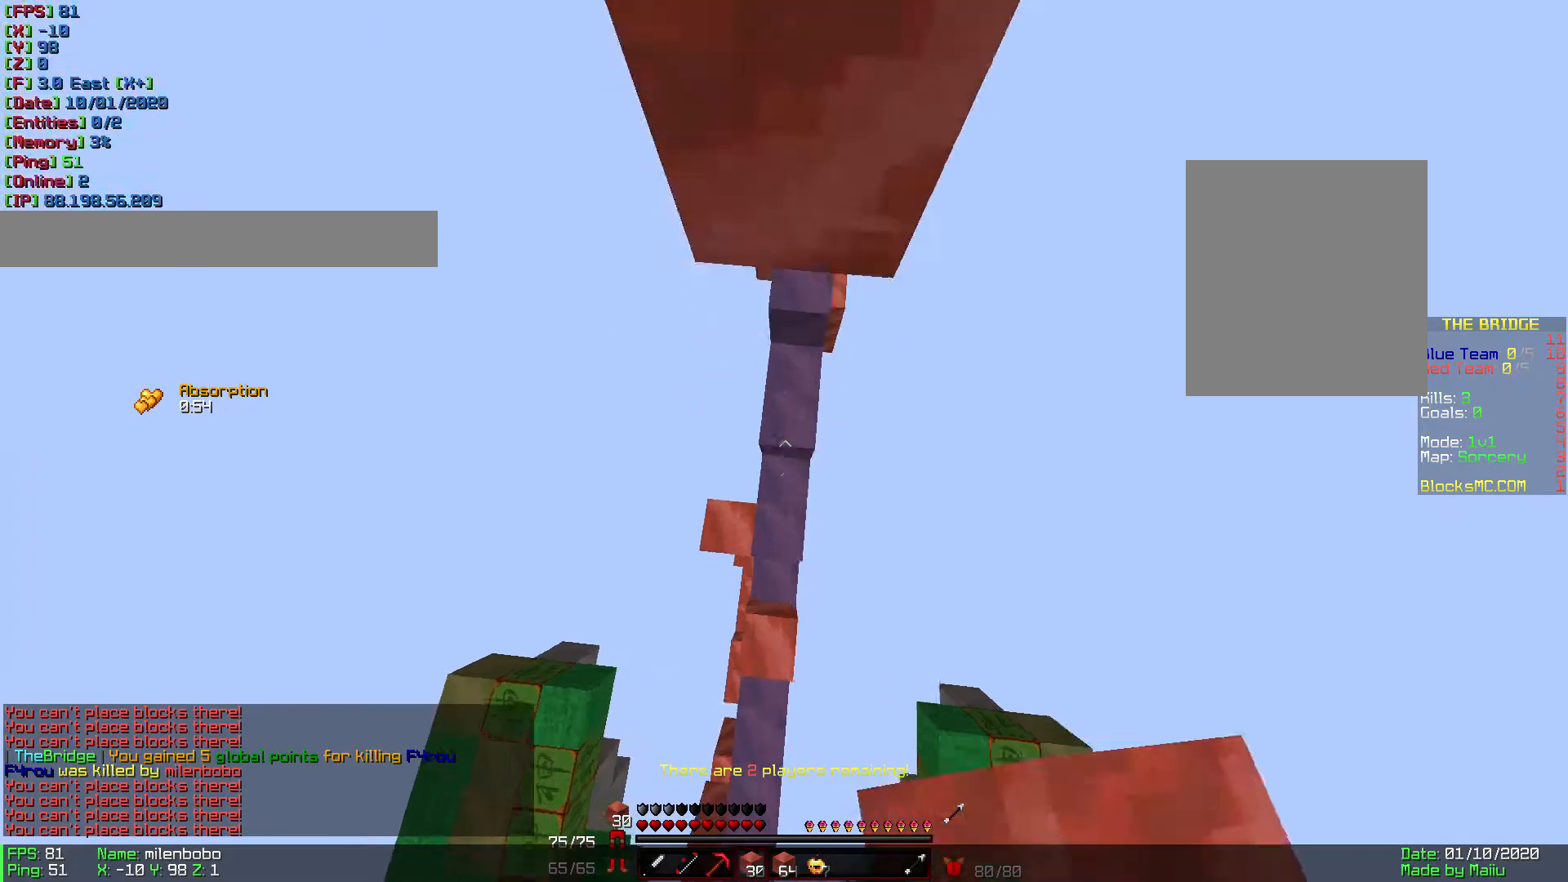
{"keys": ["s"], "mouse": [], "events": [[34, "a", "up"], [34, "mouse_right", "down"], [137, "mouse_right", "up"], [171, "mouse_right", "down"], [206, "mouse_right", "up"], [206, "s", "up"], [445, "s", "down"]]}
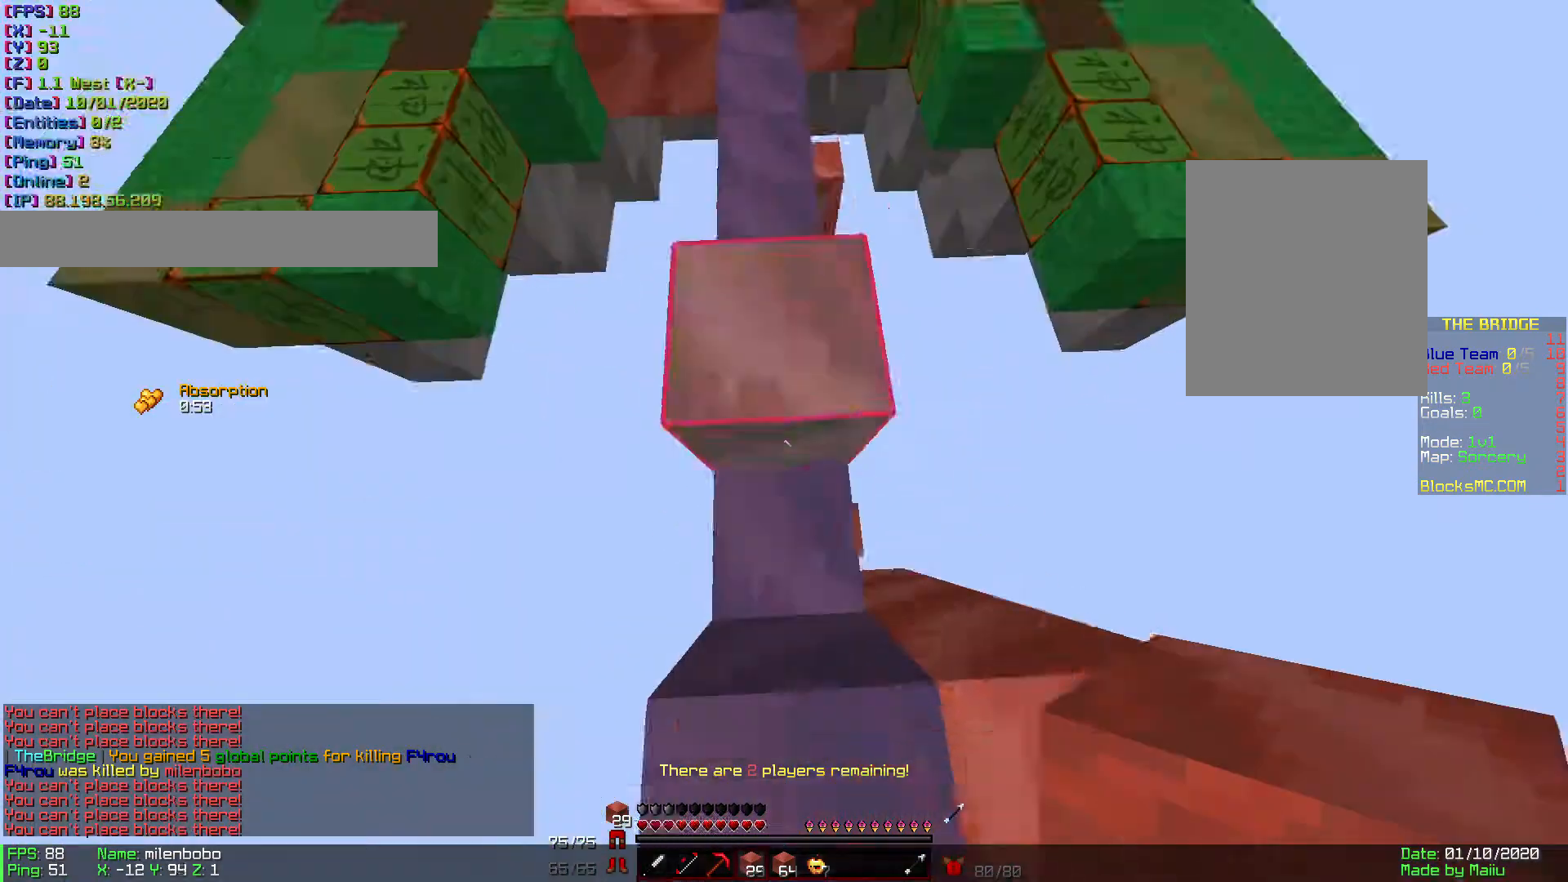
{"keys": ["w"], "mouse": ["right"], "events": [[34, "mouse_right", "down"], [34, "s", "up"], [68, "d", "down"], [68, "mouse_right", "up"], [240, "a", "down"], [240, "d", "up"], [274, "mouse_right", "down"], [308, "mouse_right", "up"], [411, "a", "up"], [479, "mouse_right", "down"], [479, "w", "down"]]}
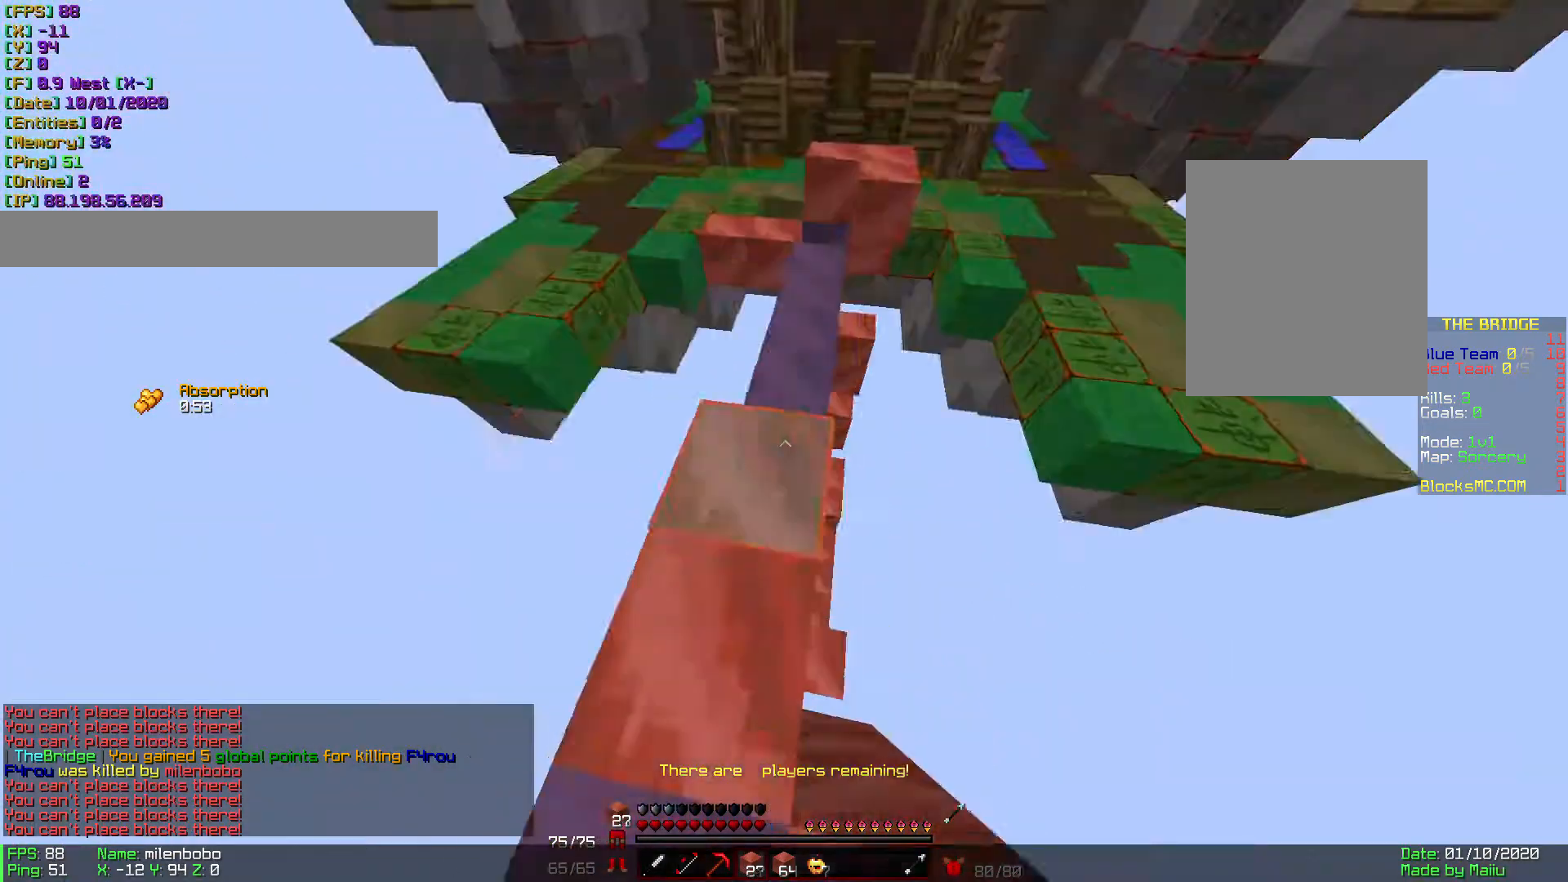
{"keys": [], "mouse": [], "events": [[103, "w", "up"], [138, "mouse_right", "up"], [172, "mouse_right", "down"], [206, "mouse_right", "up"], [240, "a", "down"], [240, "mouse_right", "down"], [309, "mouse_right", "up"], [343, "s", "down"], [412, "mouse_right", "down"], [412, "s", "up"], [480, "a", "up"], [480, "mouse_right", "up"]]}
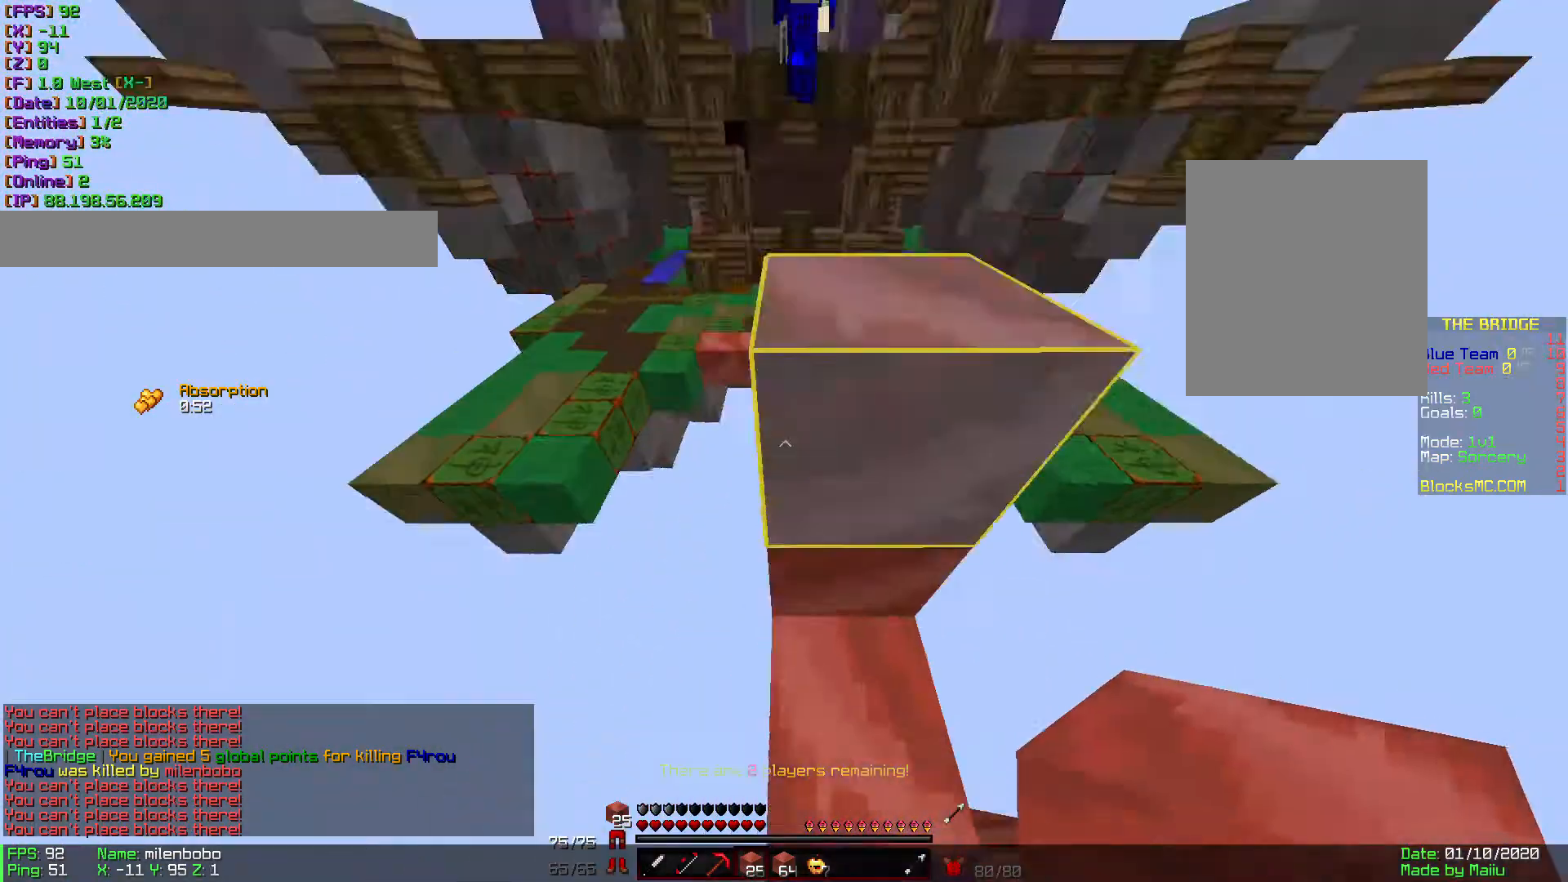
{"keys": ["a"], "mouse": [], "events": [[35, "d", "down"], [35, "mouse_right", "down"], [35, "w", "down"], [69, "mouse_right", "up"], [103, "mouse_right", "down"], [137, "mouse_right", "up"], [274, "mouse_right", "down"], [343, "mouse_right", "up"], [446, "mouse_right", "down"], [480, "d", "up"], [480, "mouse_right", "up"], [514, "a", "down"], [514, "w", "up"]]}
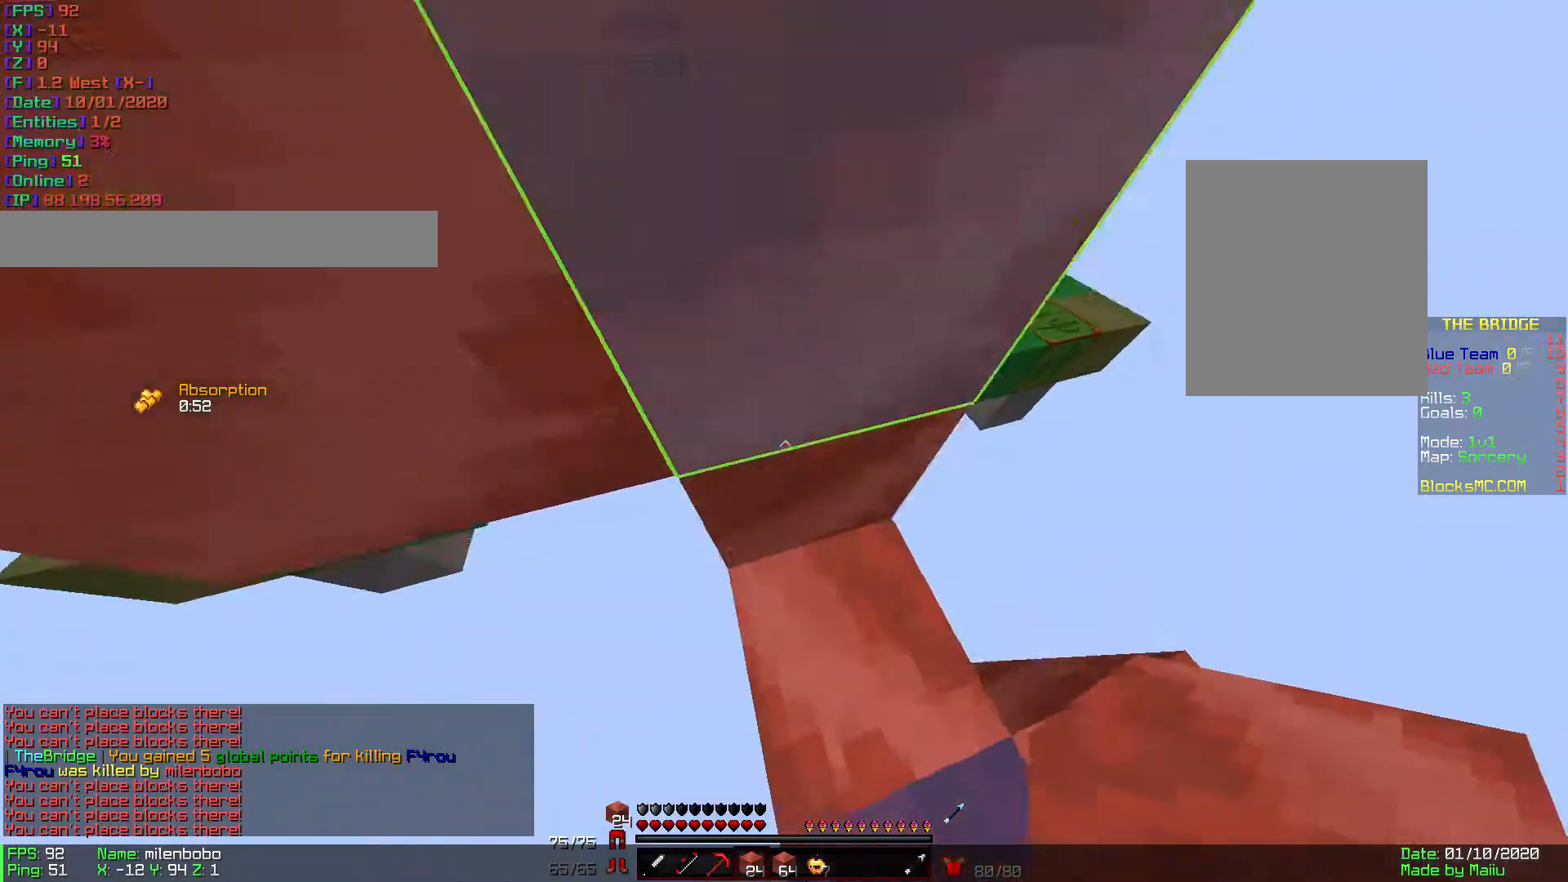
{"keys": ["d"], "mouse": [], "events": [[34, "mouse_right", "down"], [69, "mouse_right", "up"], [137, "mouse_right", "down"], [206, "a", "up"], [206, "mouse_right", "up"], [274, "mouse_right", "down"], [343, "mouse_right", "up"], [377, "d", "down"], [377, "mouse_right", "down"], [446, "mouse_right", "up"]]}
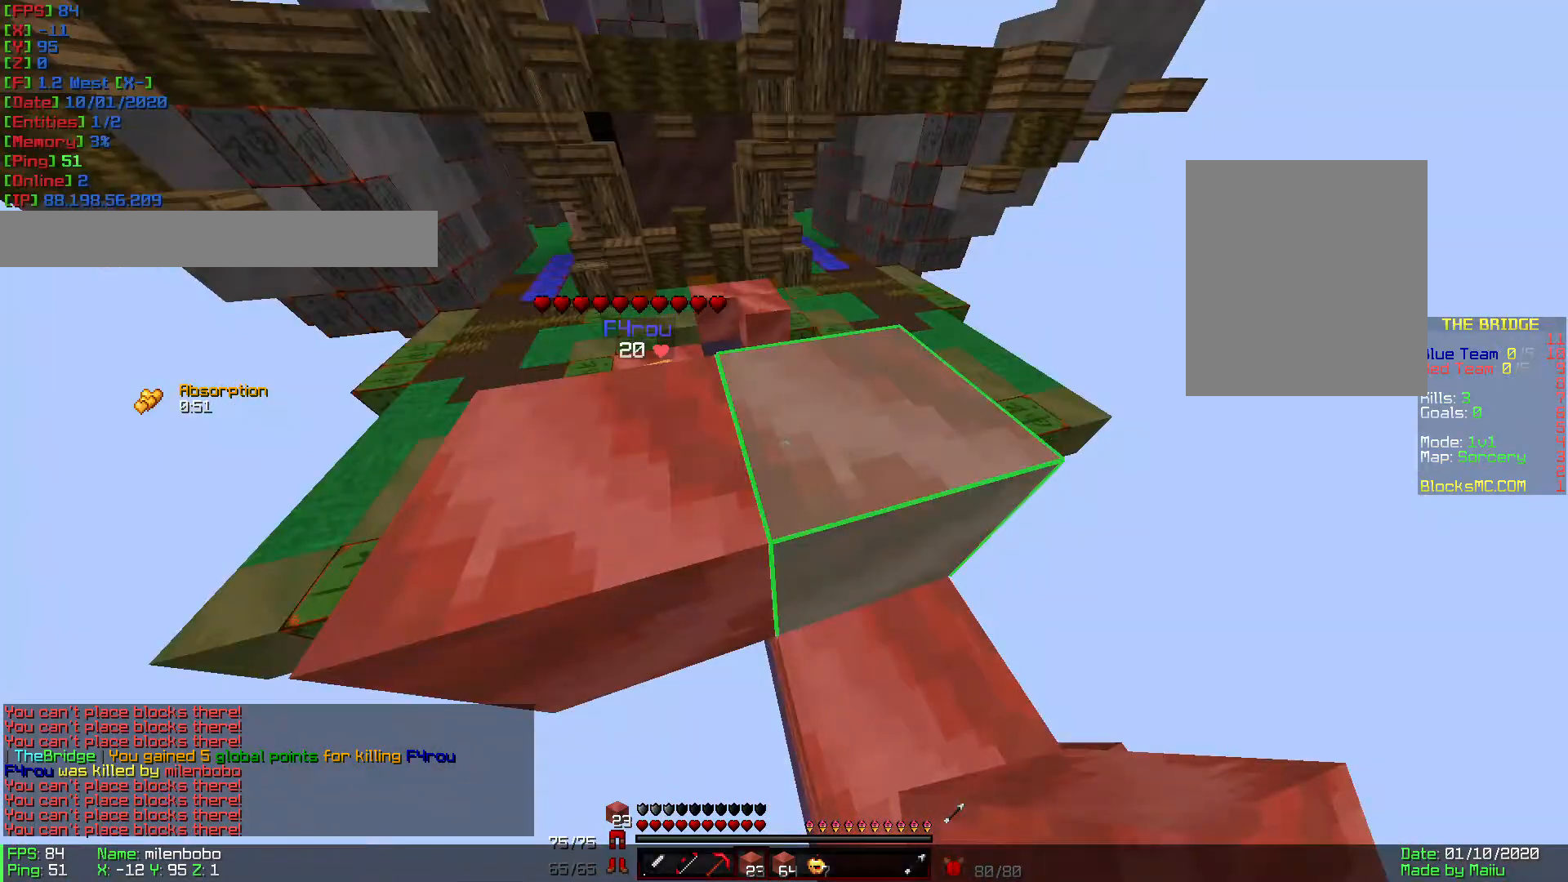
{"keys": ["d"], "mouse": ["right"], "events": [[34, "mouse_right", "down"], [68, "mouse_right", "up"], [137, "a", "down"], [137, "d", "up"], [137, "mouse_right", "down"], [205, "mouse_right", "up"], [240, "mouse_right", "down"], [342, "mouse_right", "up"], [377, "mouse_right", "down"], [411, "a", "up"], [445, "d", "down"], [445, "mouse_right", "up"], [514, "mouse_right", "down"]]}
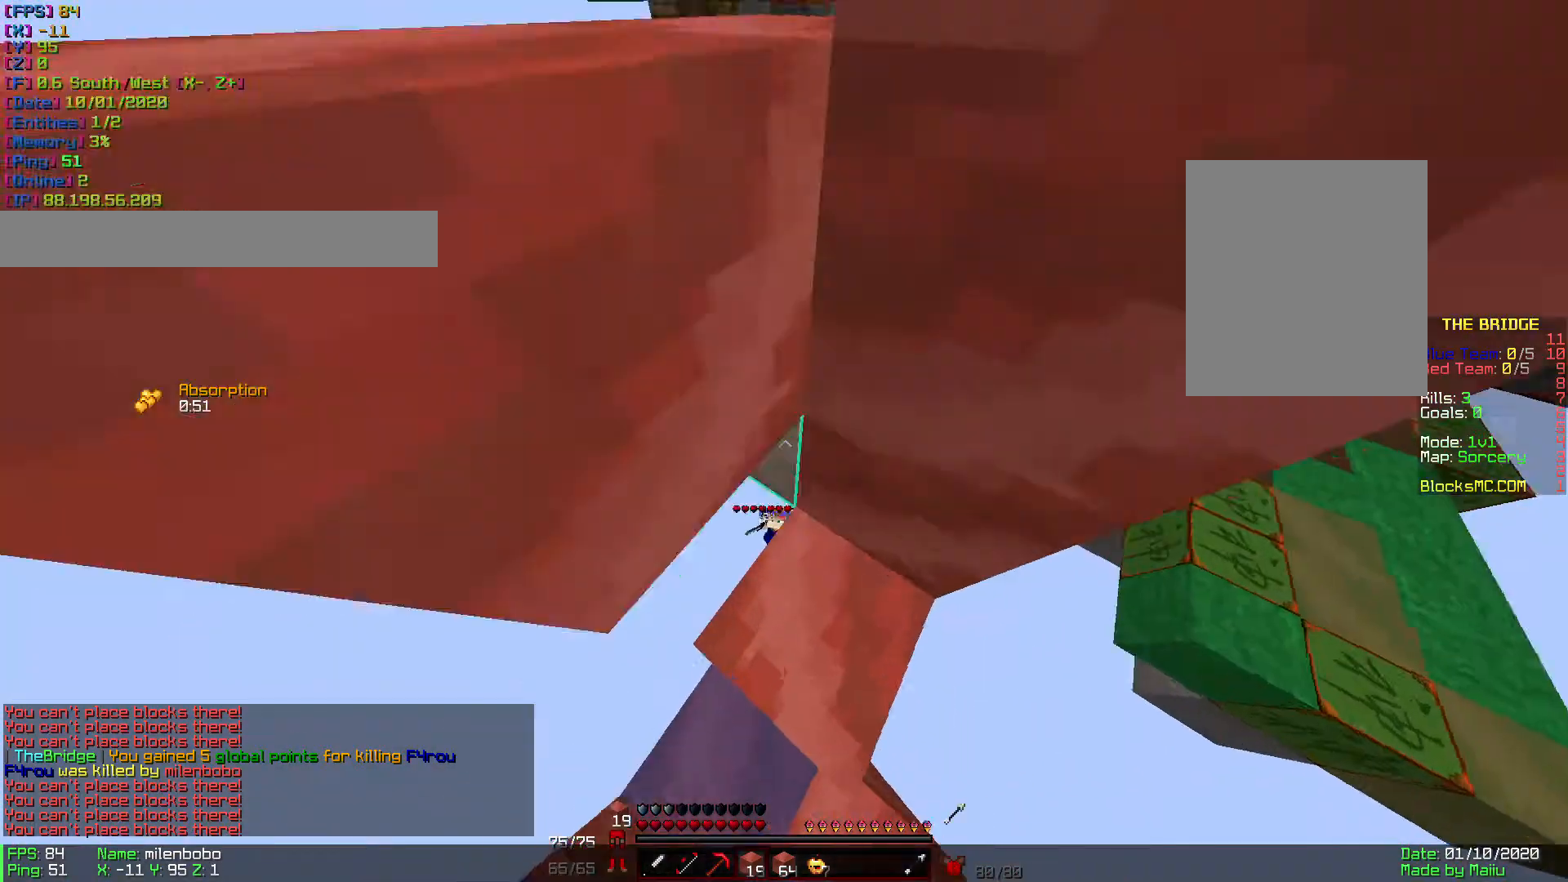
{"keys": ["a", "w"], "mouse": [], "events": [[34, "a", "down"], [68, "mouse_right", "up"], [102, "mouse_right", "down"], [137, "a", "up"], [137, "mouse_right", "up"], [205, "d", "up"], [274, "mouse_right", "down"], [308, "a", "down"], [342, "w", "down"], [376, "a", "up"], [411, "a", "down"], [411, "mouse_right", "up"]]}
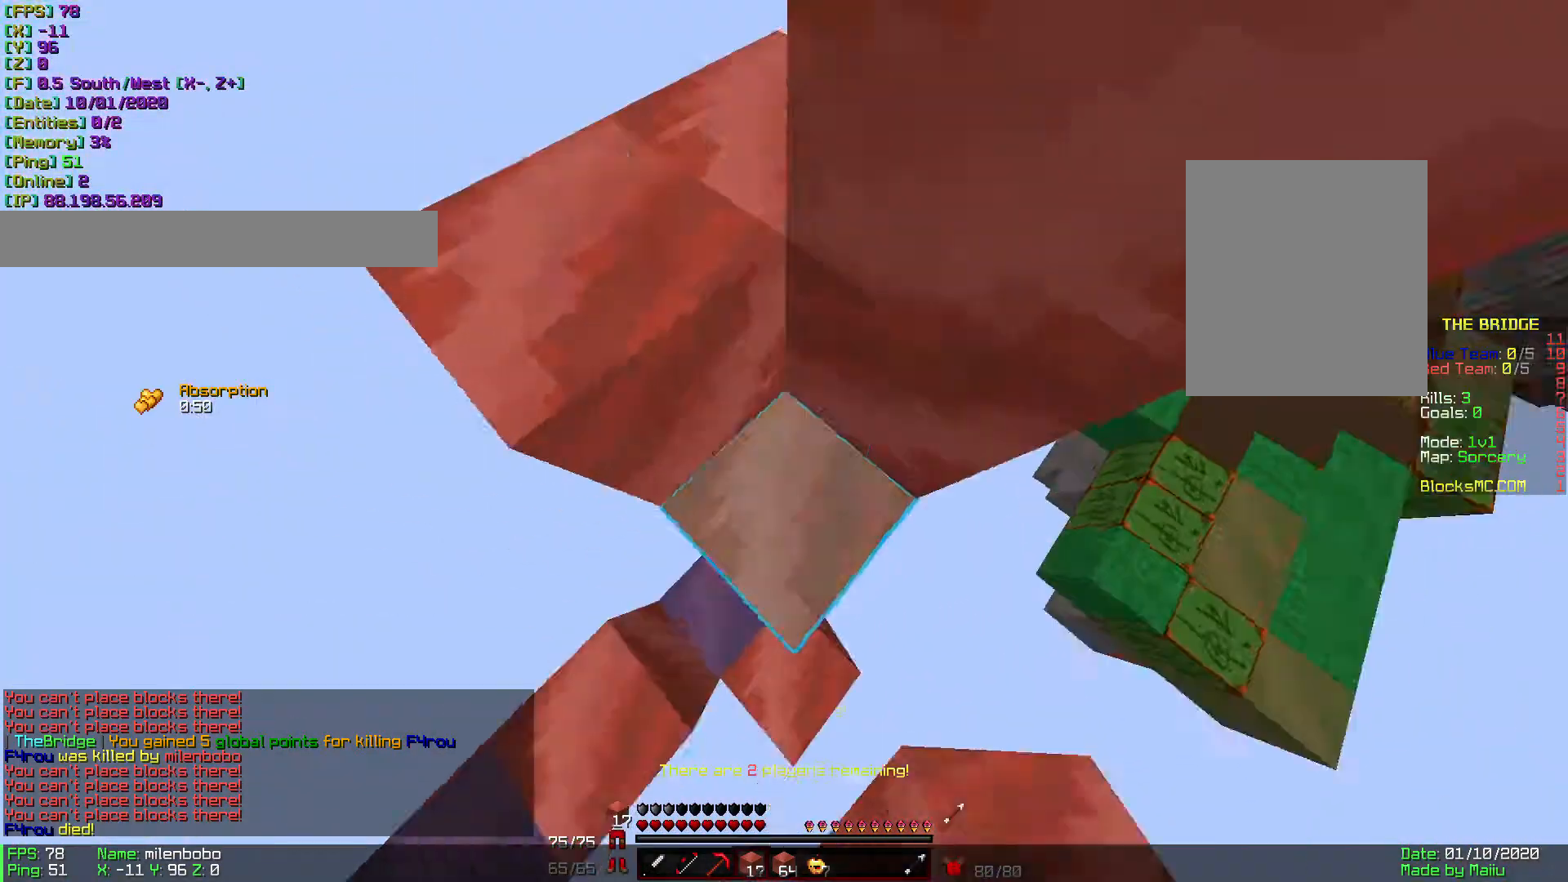
{"keys": ["a", "w"], "mouse": [], "events": []}
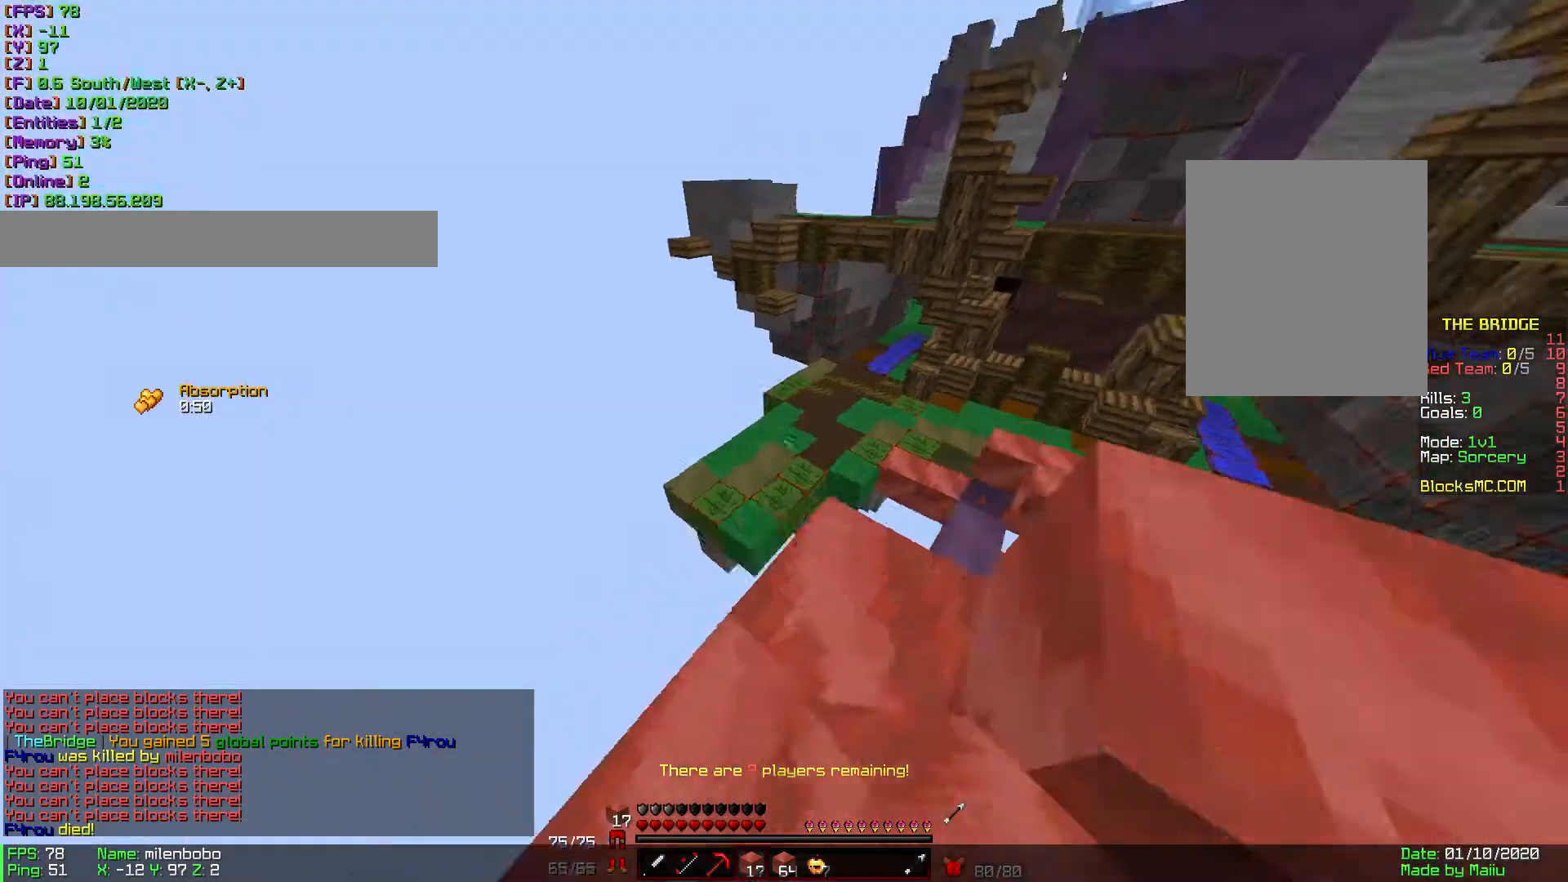
{"keys": ["a", "w"], "mouse": [], "events": [[34, "a", "up"], [445, "a", "down"]]}
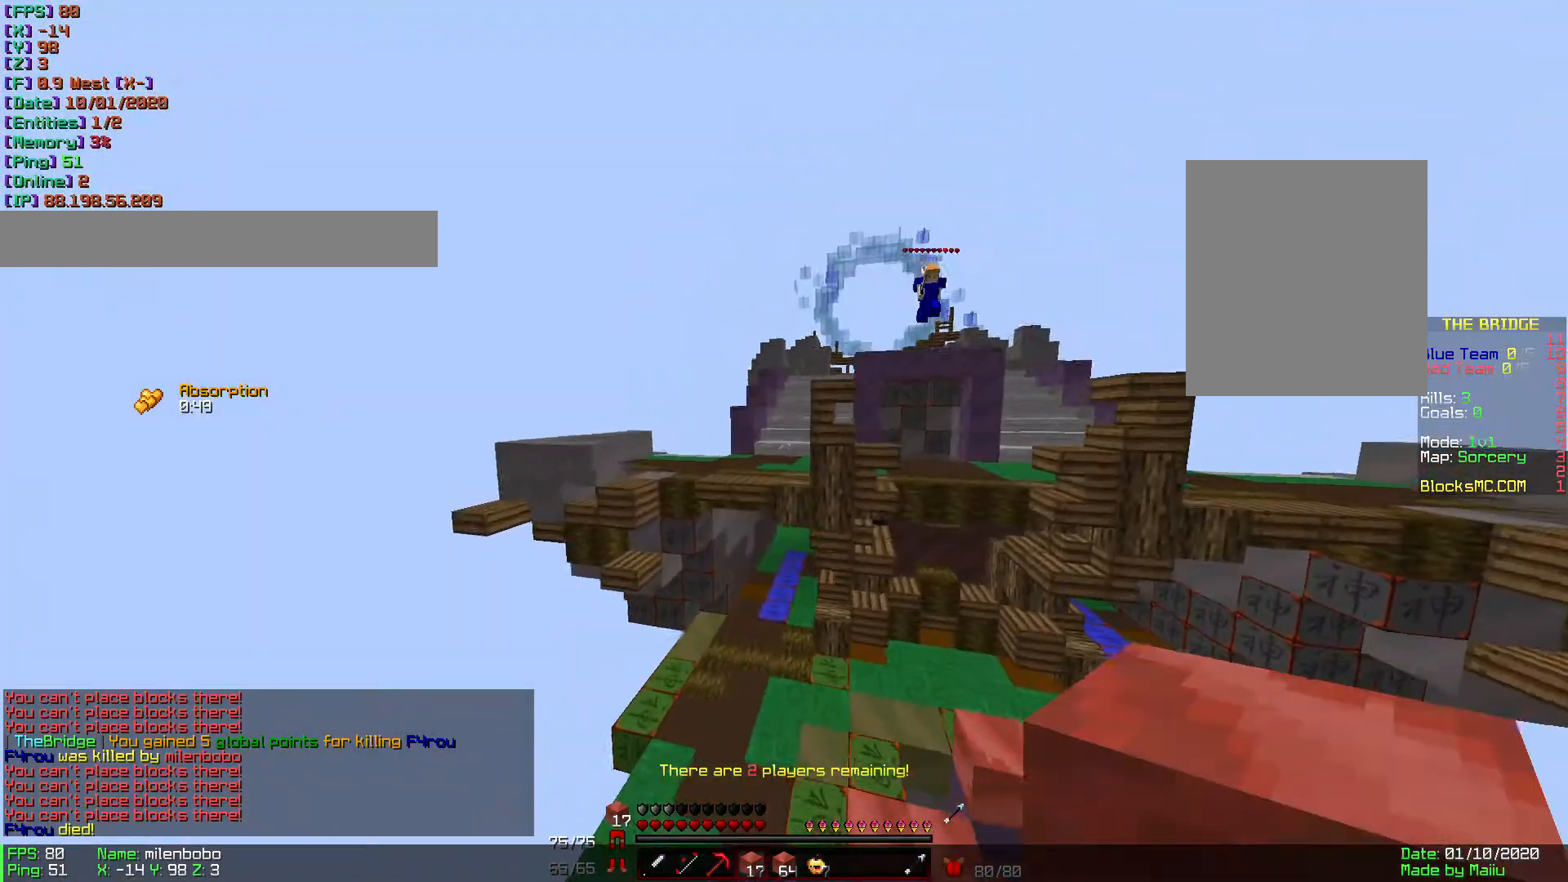
{"keys": ["w"], "mouse": [], "events": [[137, "a", "up"]]}
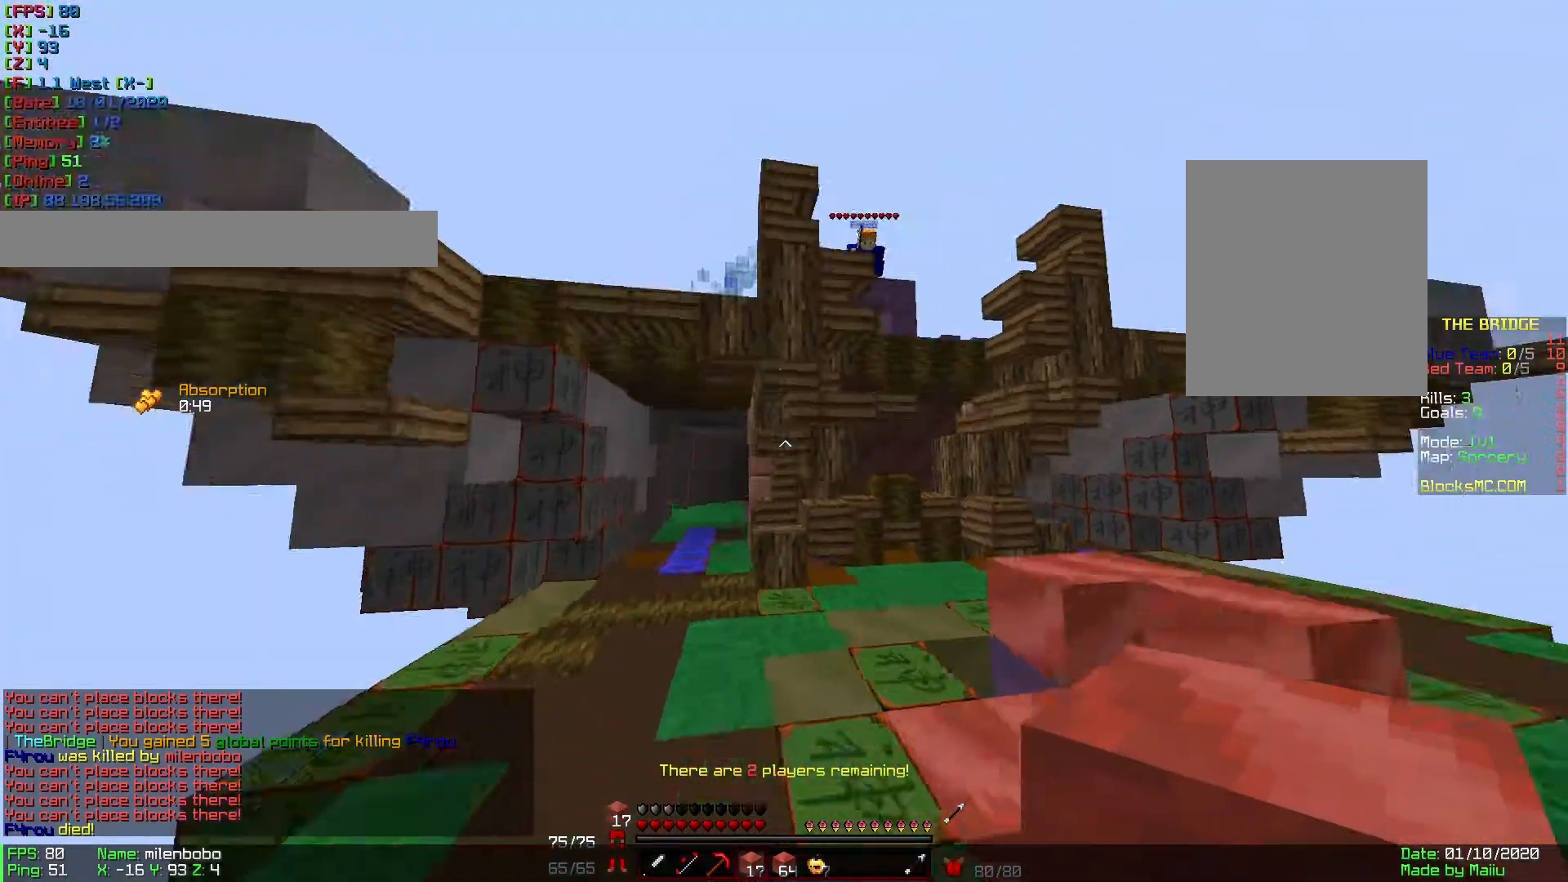
{"keys": ["a", "w"], "mouse": [], "events": [[34, "a", "down"]]}
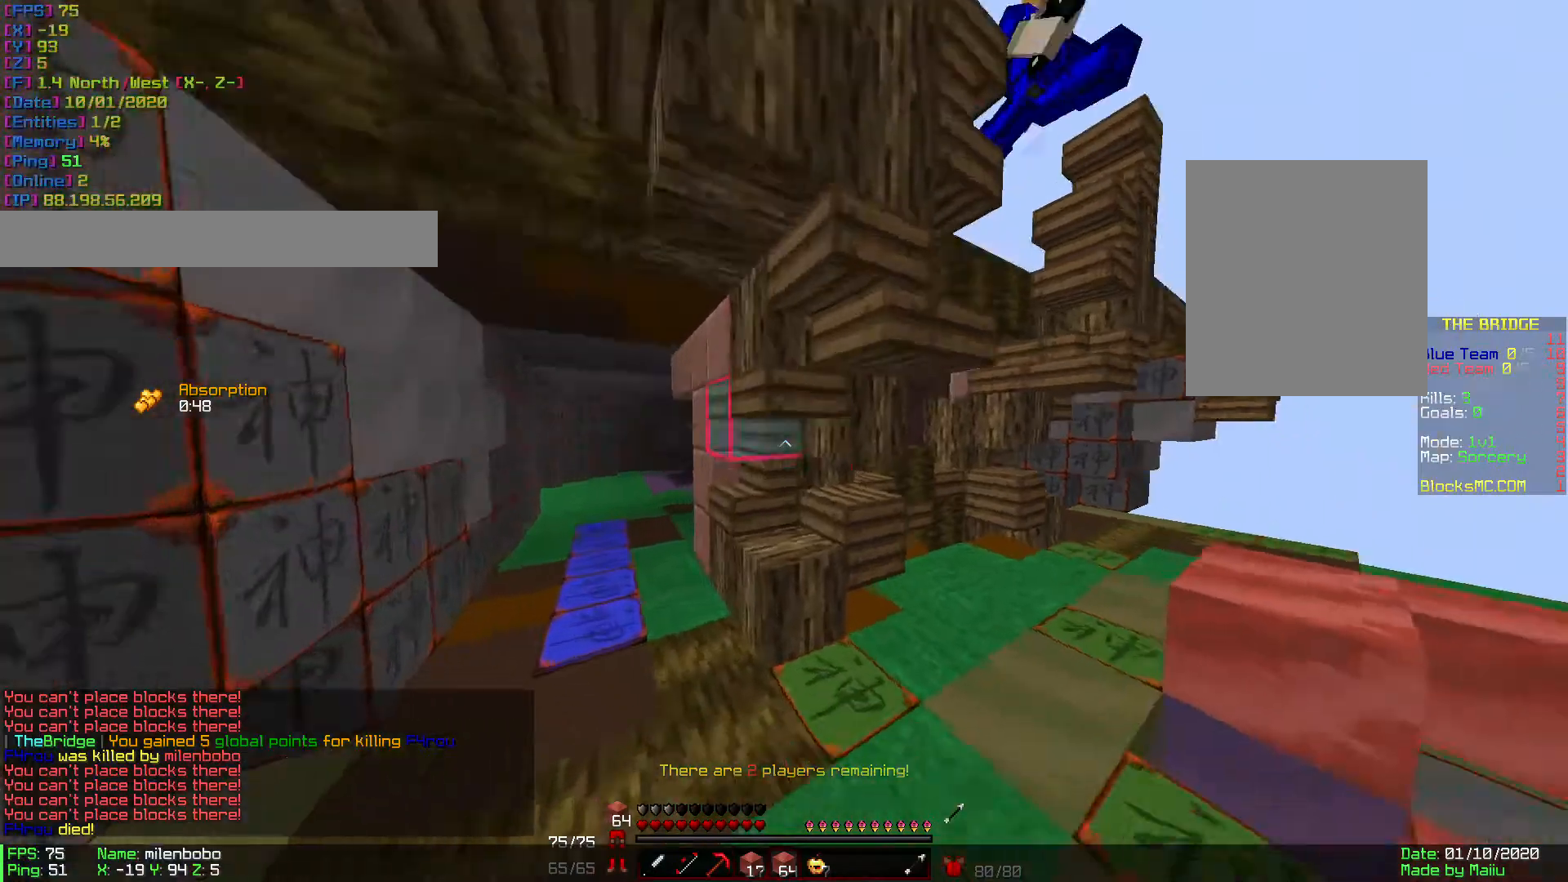
{"keys": ["a", "s"], "mouse": [], "events": [[103, "mouse_right", "down"], [172, "mouse_right", "up"], [172, "w", "up"], [206, "mouse_right", "down"], [240, "mouse_right", "up"], [274, "mouse_right", "down"], [343, "mouse_right", "up"], [412, "mouse_right", "down"], [446, "mouse_right", "up"], [446, "s", "down"]]}
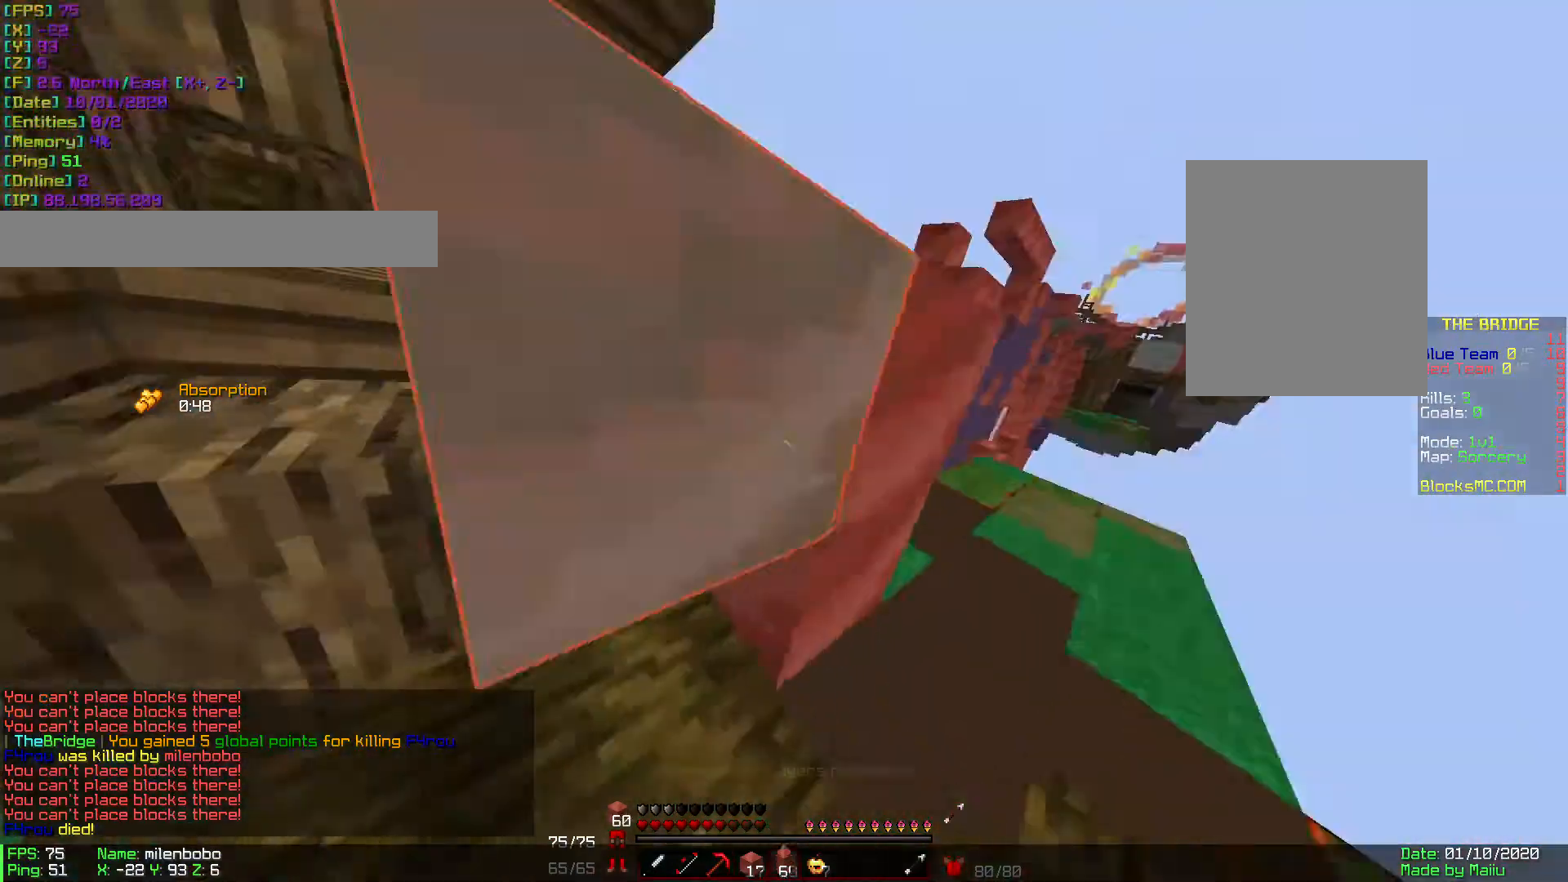
{"keys": ["a", "w"], "mouse": [], "events": [[34, "mouse_right", "down"], [69, "mouse_right", "up"], [171, "mouse_right", "down"], [206, "mouse_right", "up"], [274, "mouse_right", "down"], [308, "mouse_right", "up"], [343, "s", "up"], [377, "mouse_right", "down"], [480, "mouse_right", "up"], [480, "w", "down"]]}
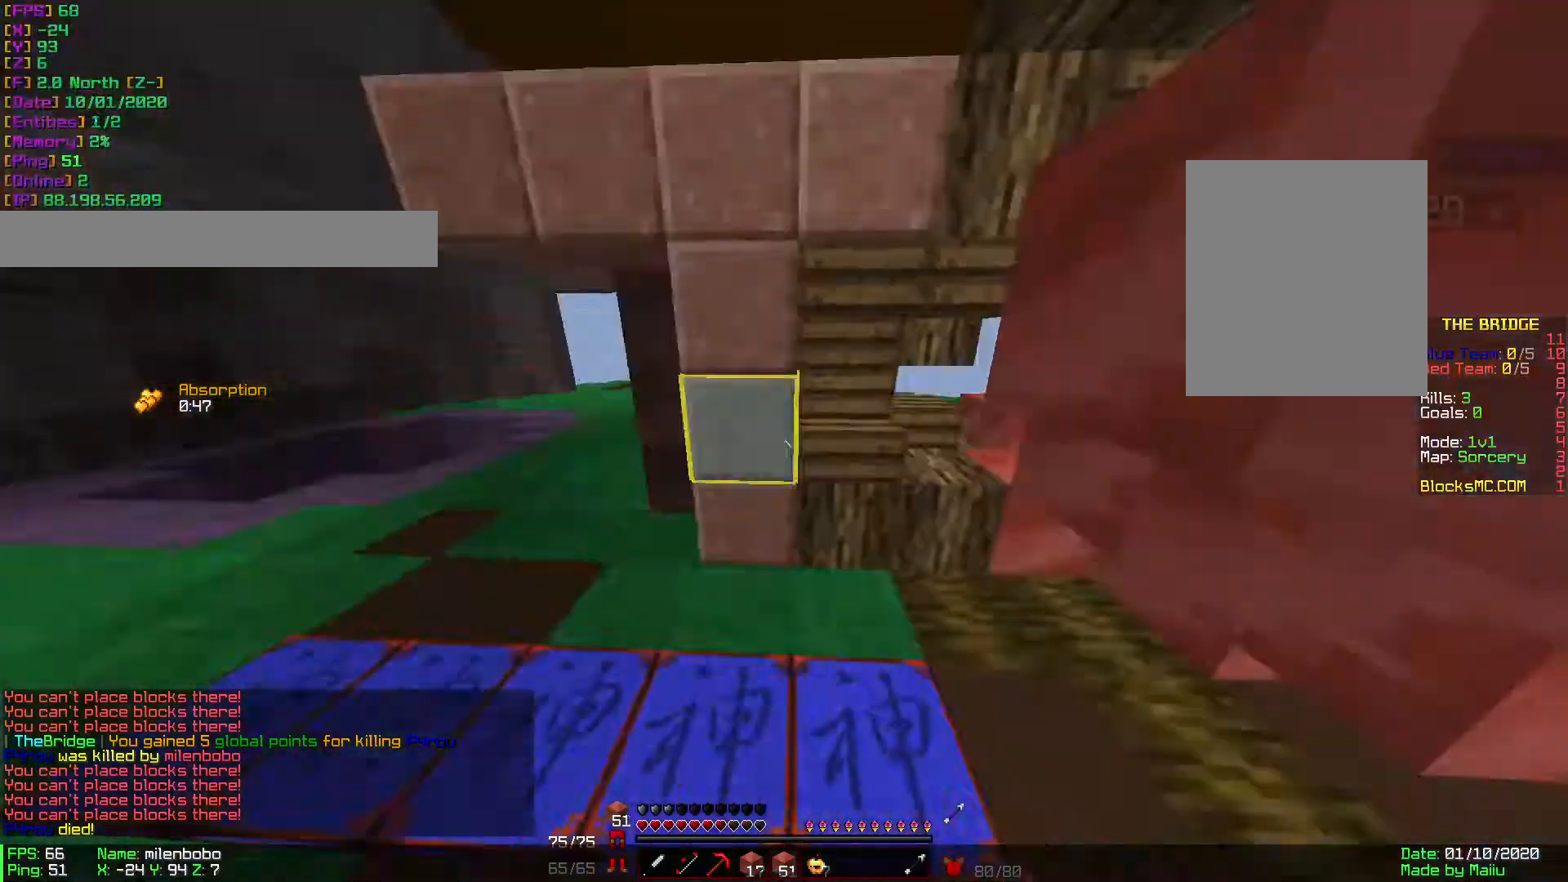
{"keys": ["w"], "mouse": [], "events": [[137, "a", "up"]]}
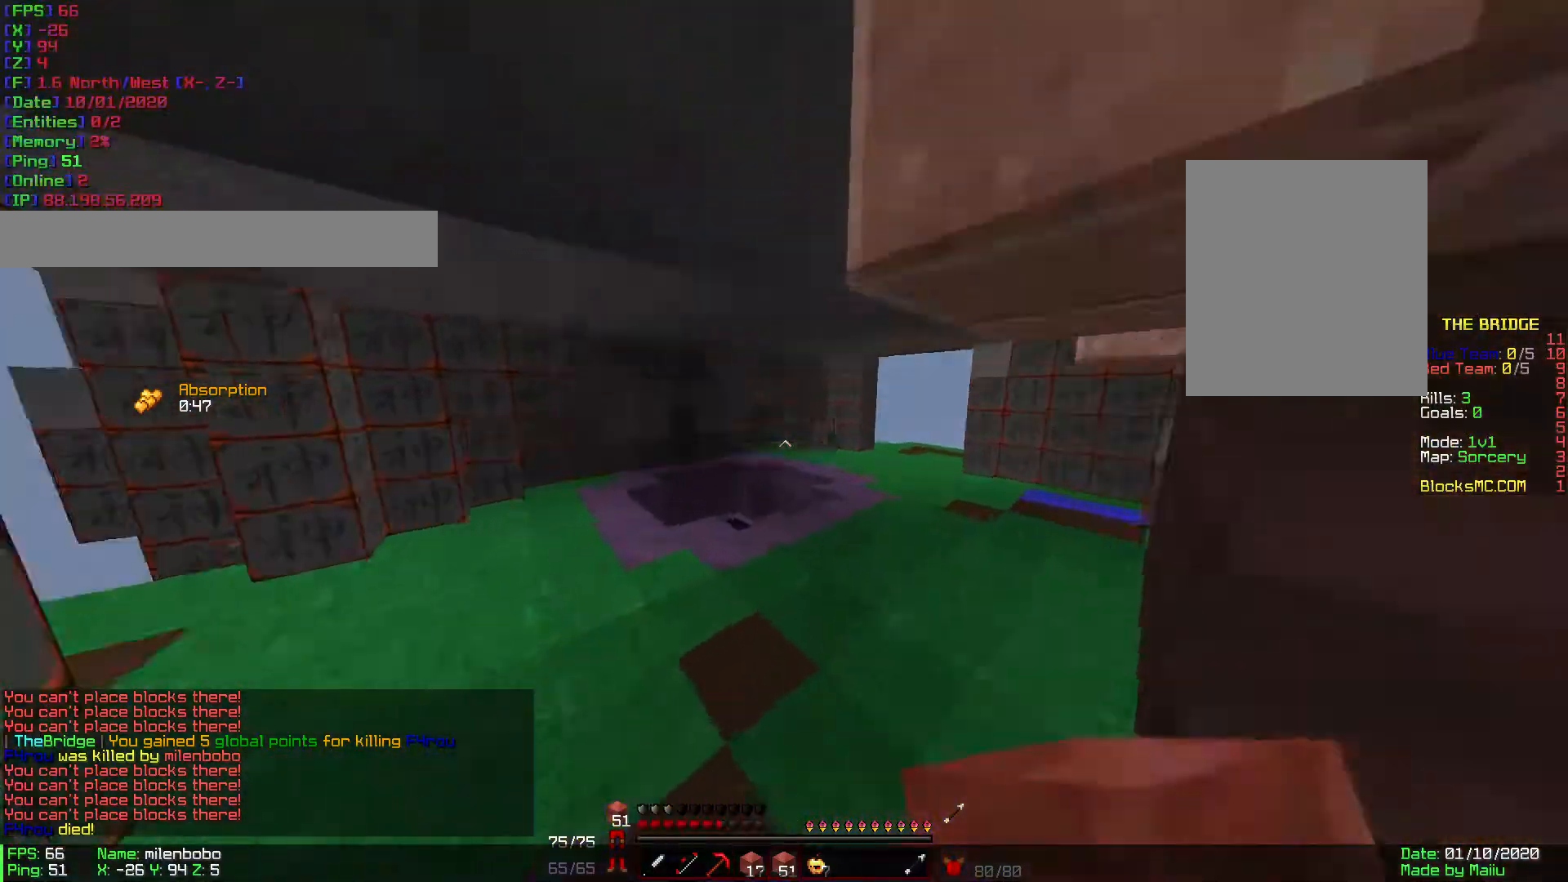
{"keys": ["a"], "mouse": ["left"], "events": [[68, "mouse_left", "down"], [137, "mouse_left", "up"], [342, "a", "down"], [377, "w", "up"], [445, "mouse_left", "down"]]}
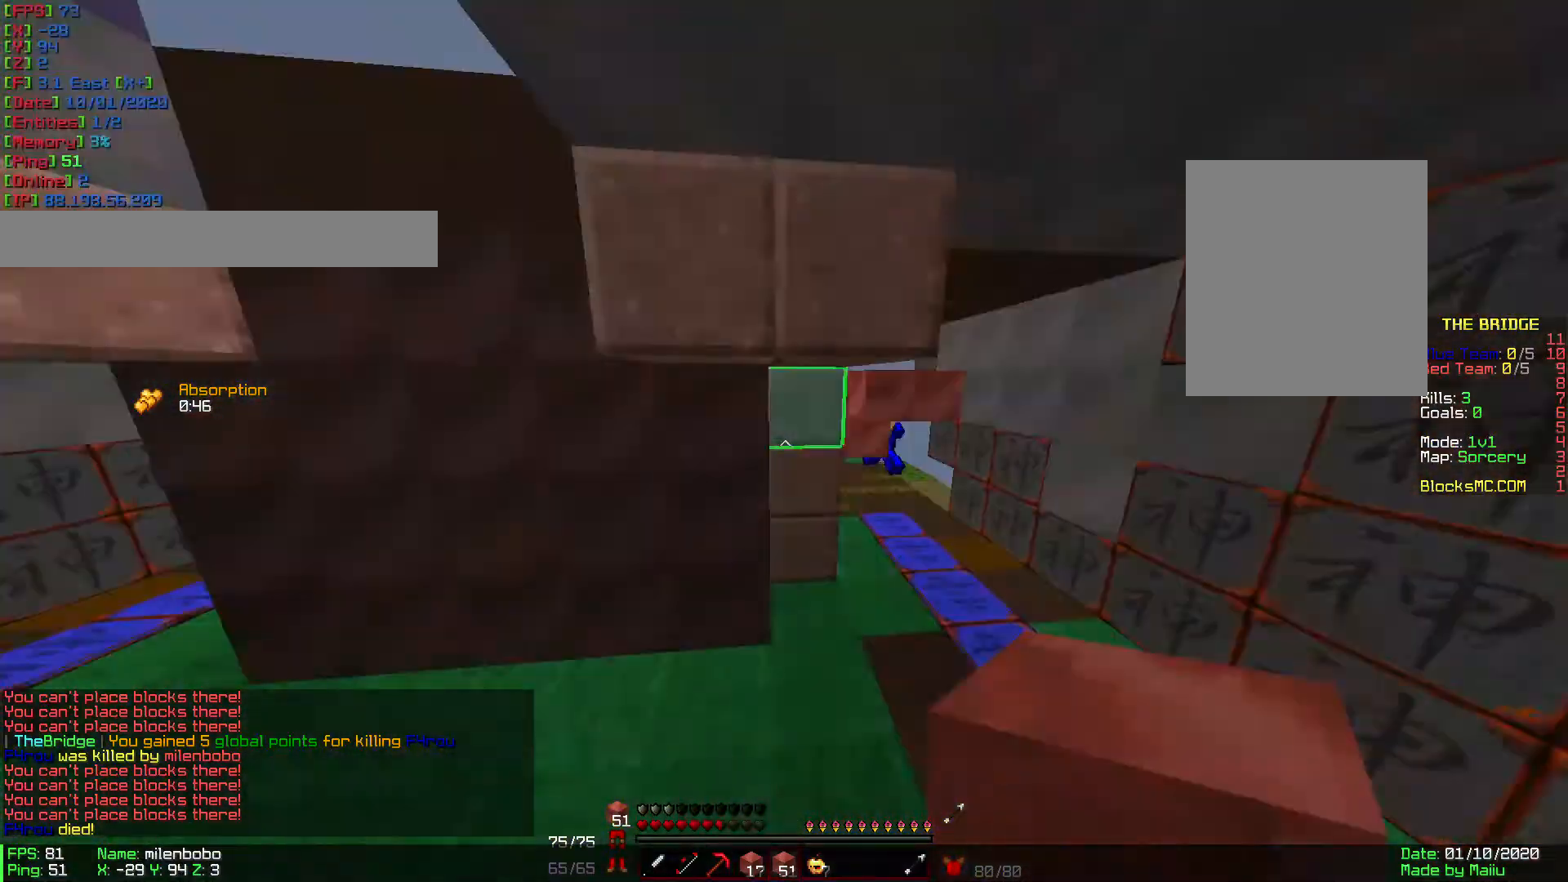
{"keys": ["a", "s"], "mouse": [], "events": [[69, "mouse_left", "up"], [69, "s", "down"]]}
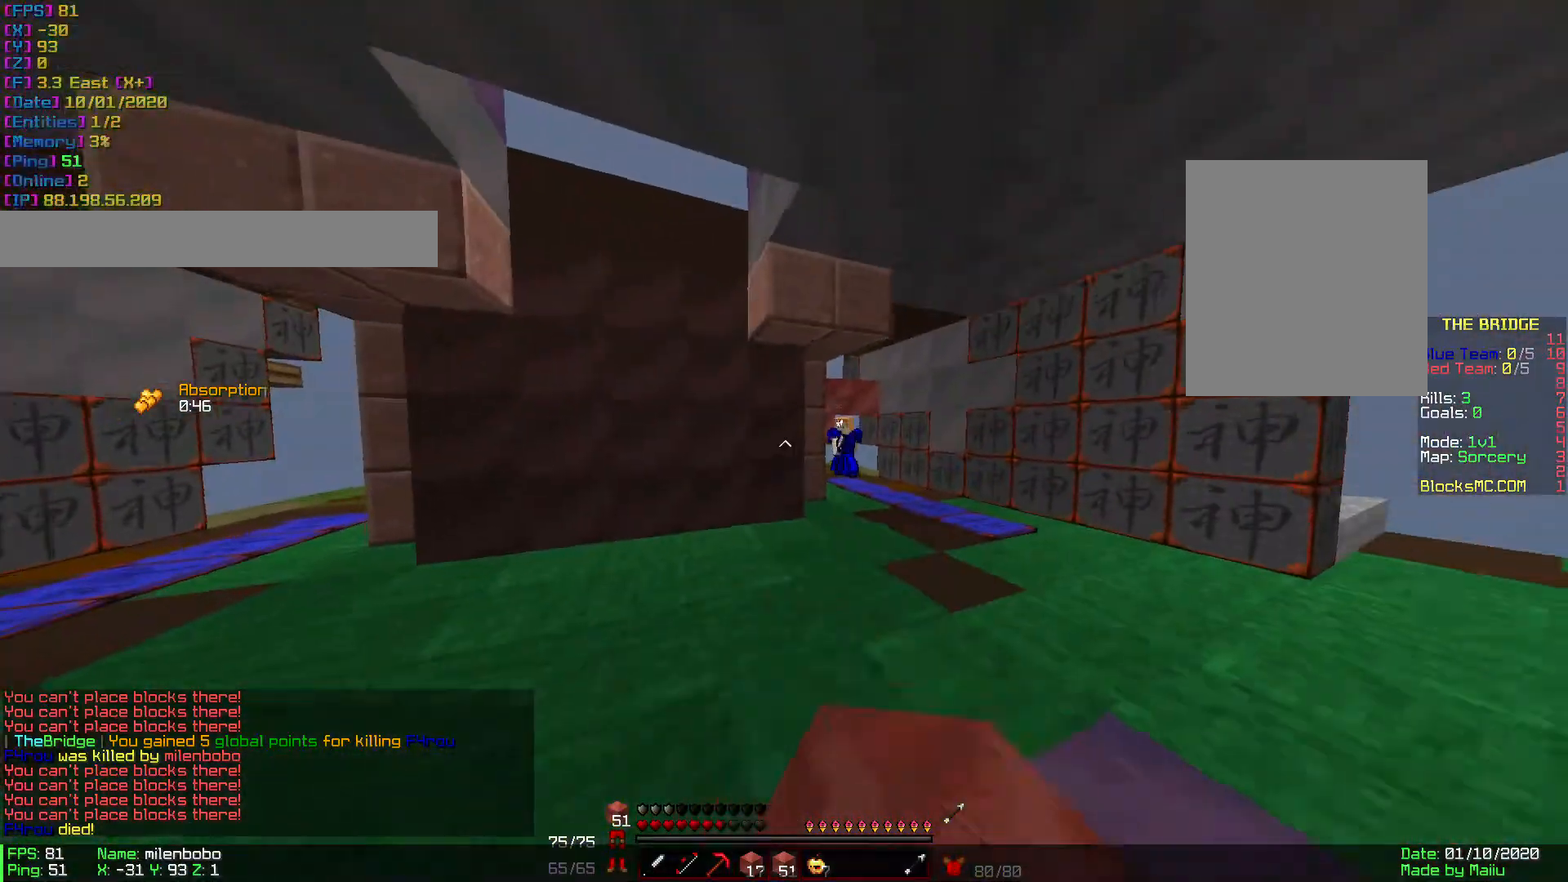
{"keys": ["s"], "mouse": [], "events": [[103, "a", "up"]]}
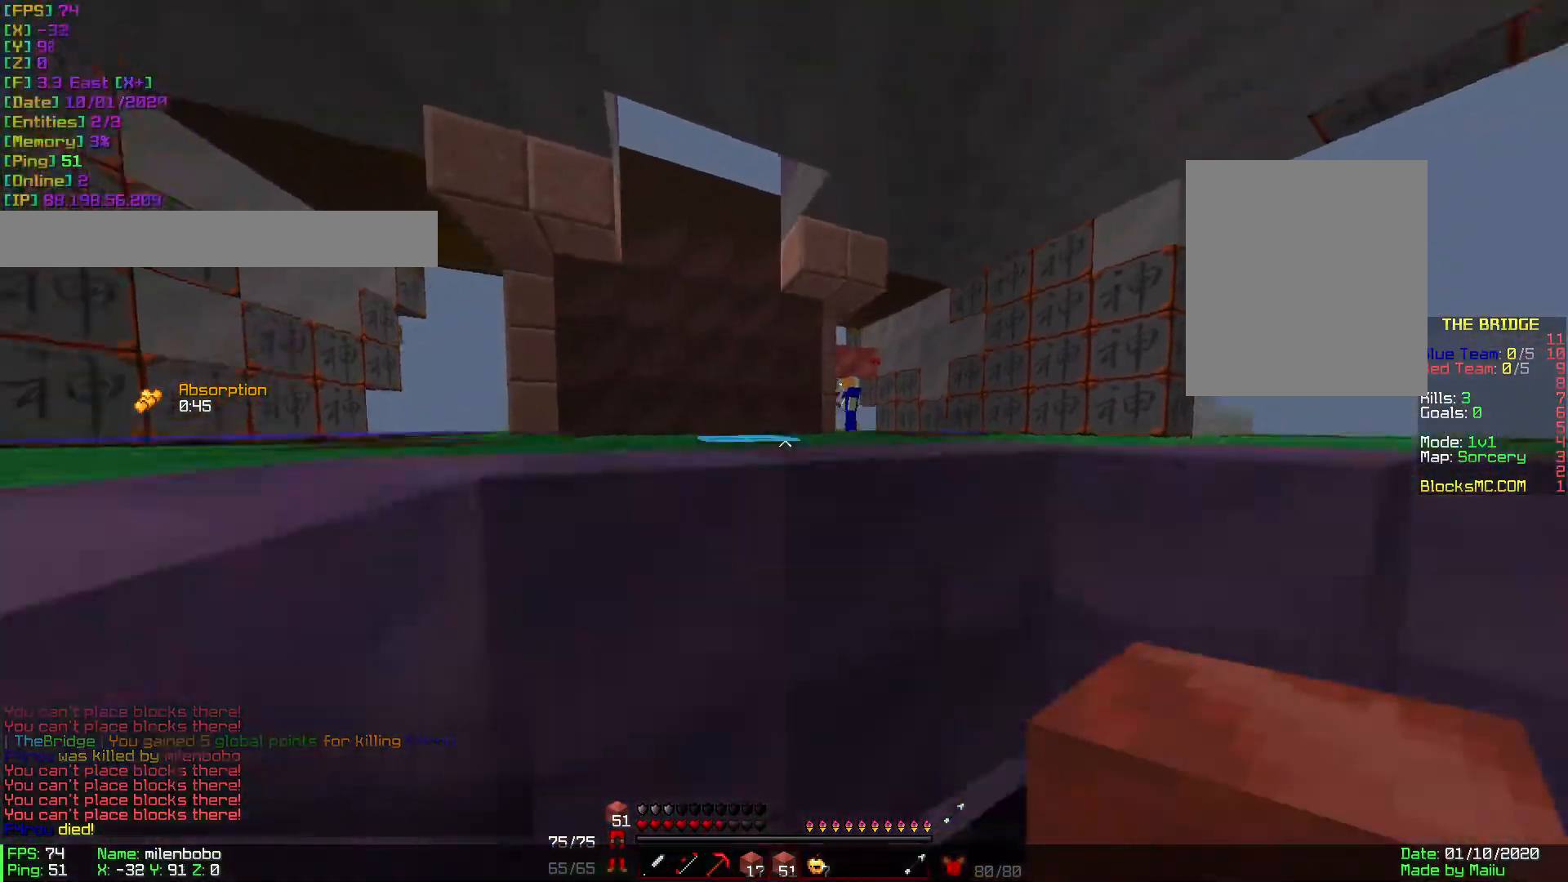
{"keys": ["a", "s"], "mouse": ["right"], "events": [[342, "mouse_right", "down"], [411, "a", "down"]]}